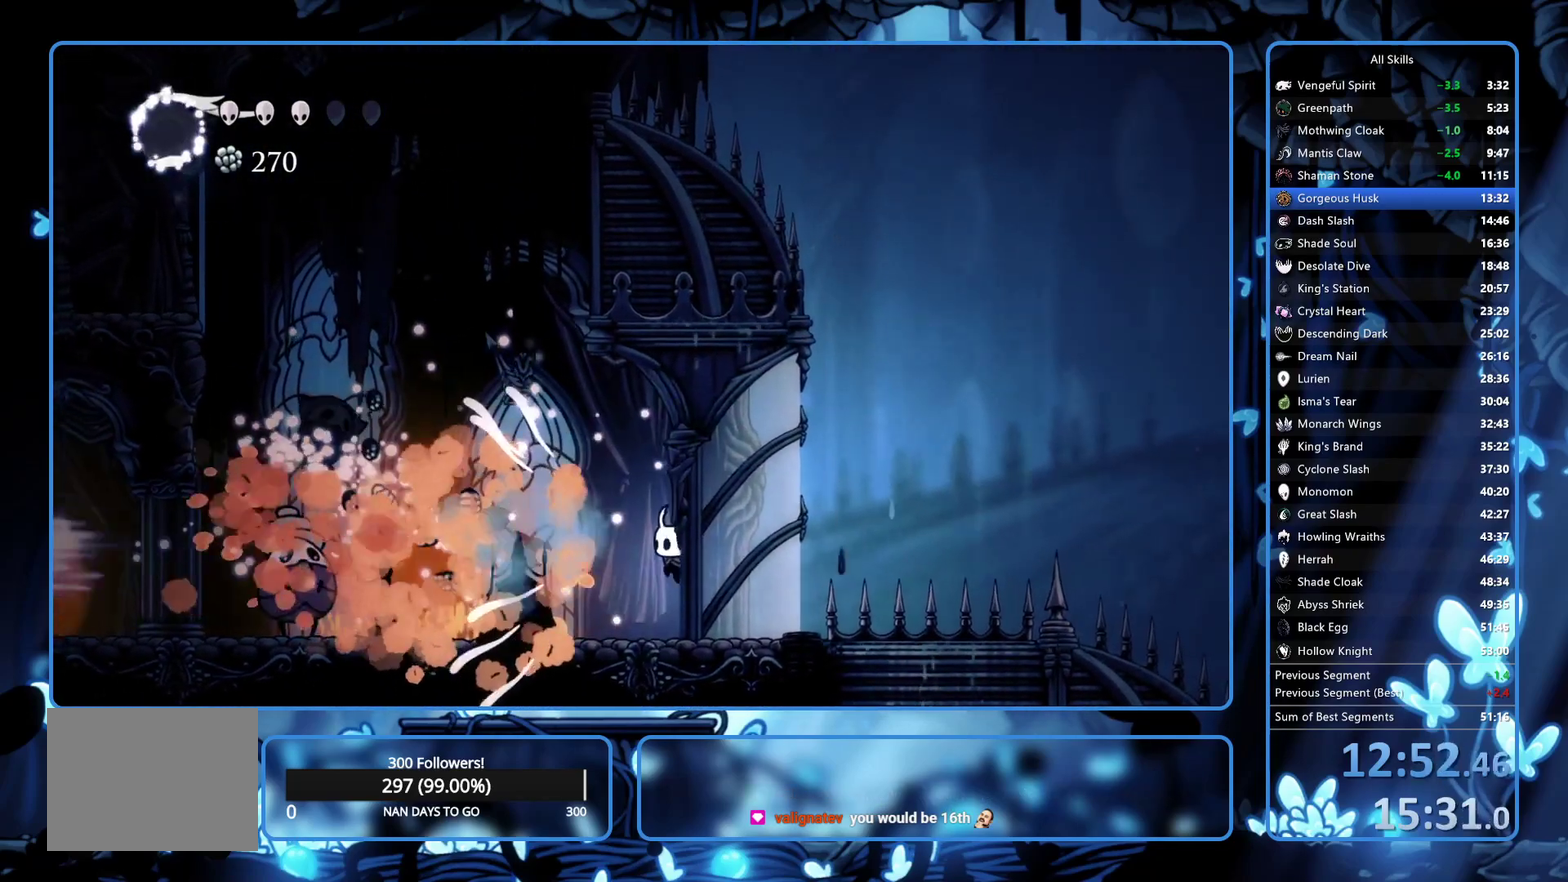
Gameplay with a controller (Xbox layout); each line is a JSON object with the inputs held at the frame after it. "events" lists button and stick changes between this image and that frame as [ms after this image, input, new state], when the widget could be followed in between. Not read: L3 R3.
{"buttons": ["DPAD_LEFT"], "left_stick": "center", "right_stick": "center", "events": [[317, "R2", "down"], [433, "R2", "up"]]}
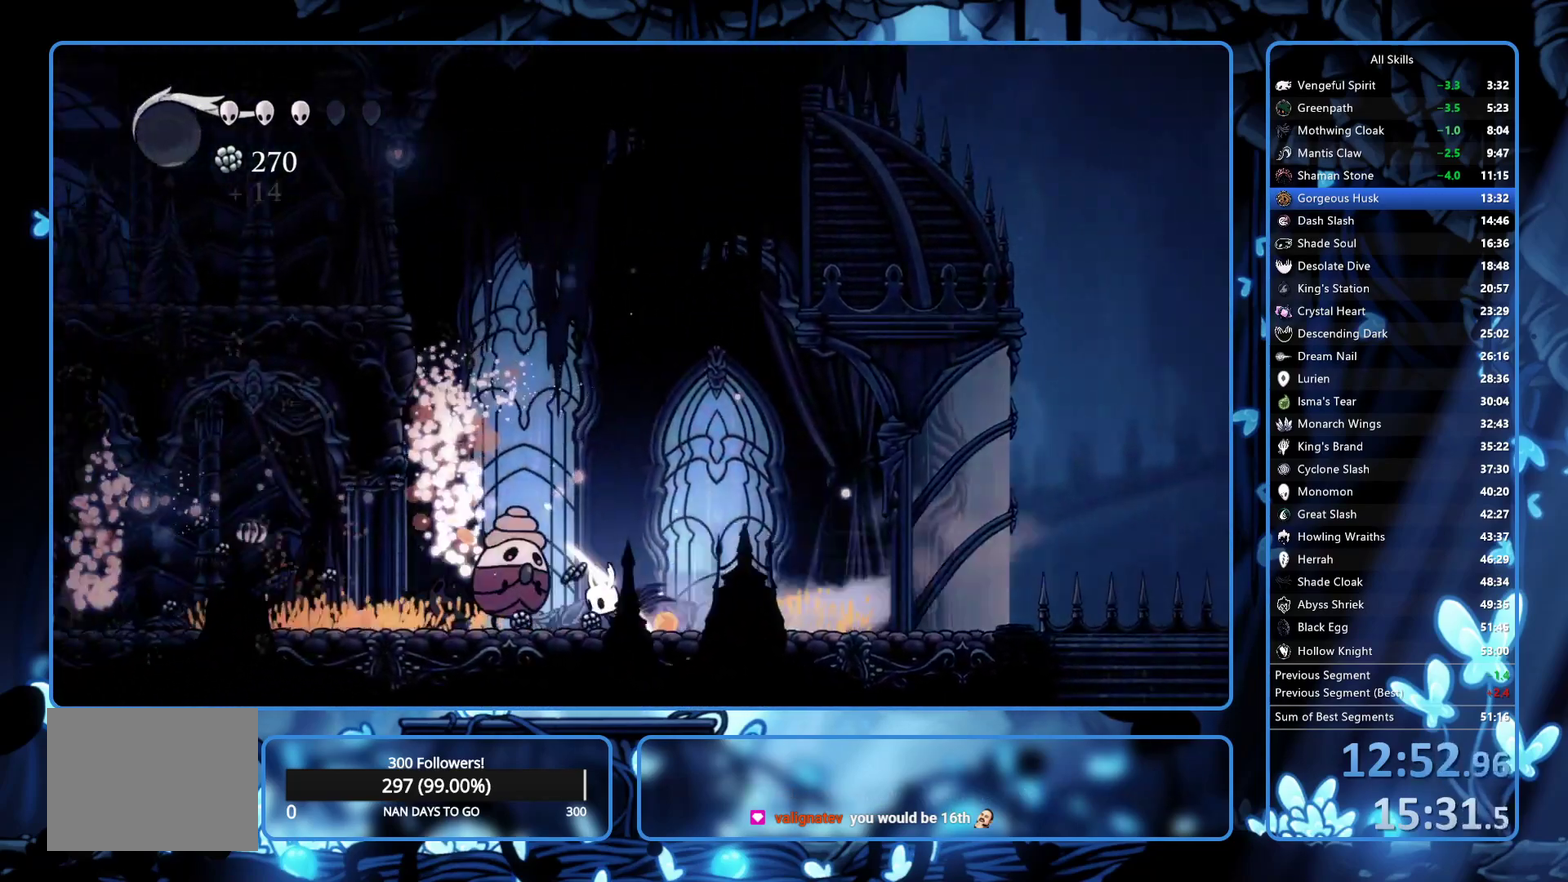
{"buttons": ["DPAD_LEFT"], "left_stick": "center", "right_stick": "center", "events": [[17, "X", "down"], [100, "DPAD_LEFT", "up"], [117, "X", "up"], [483, "DPAD_LEFT", "down"]]}
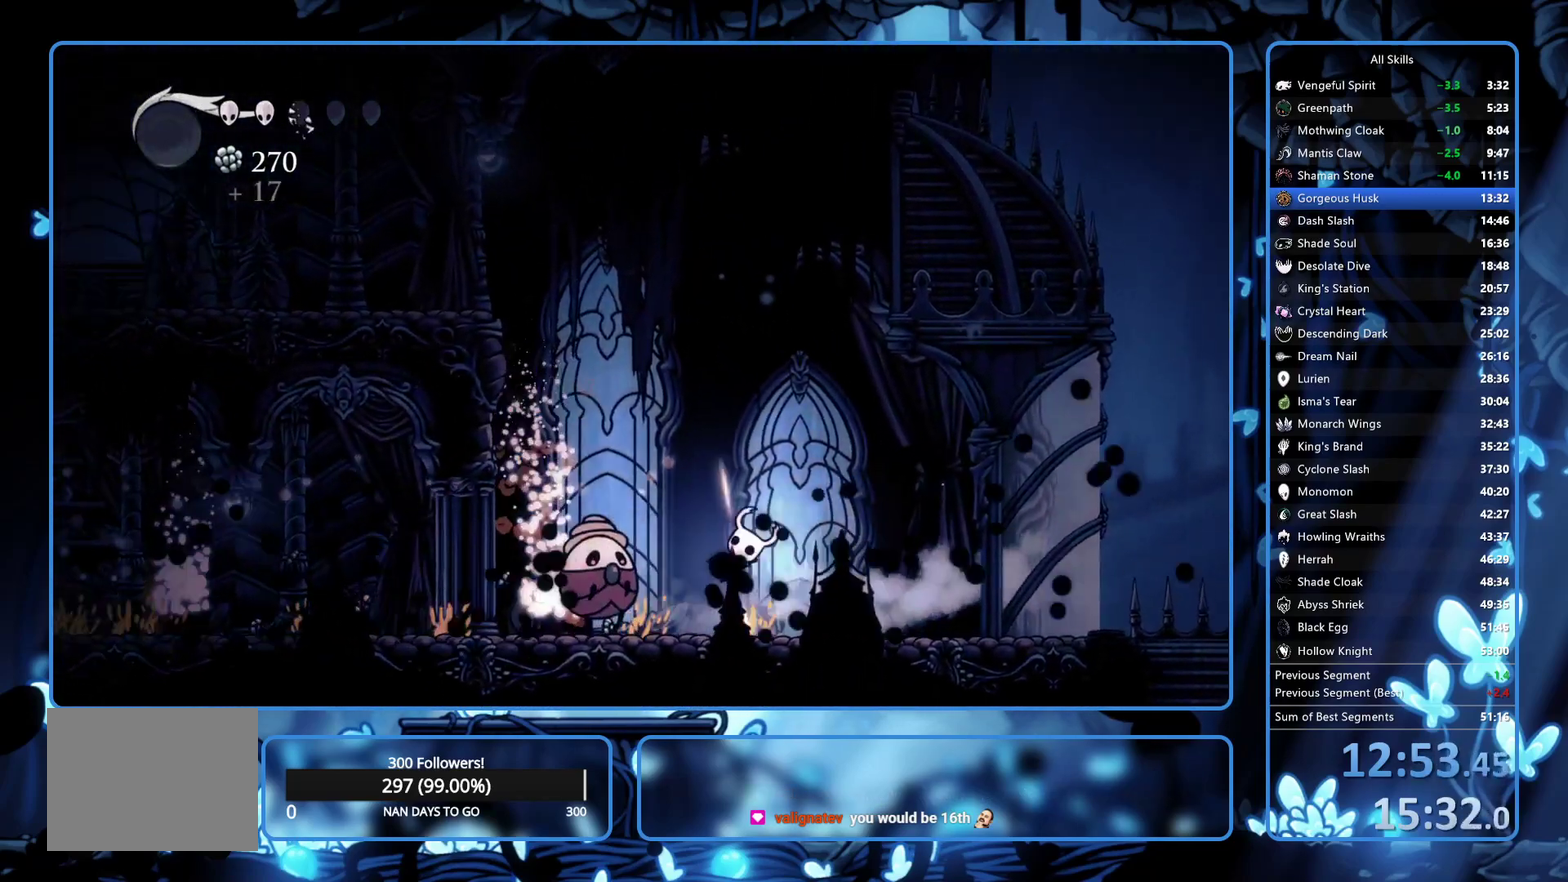
{"buttons": [], "left_stick": "center", "right_stick": "center", "events": [[200, "X", "down"], [283, "X", "up"], [433, "DPAD_LEFT", "up"]]}
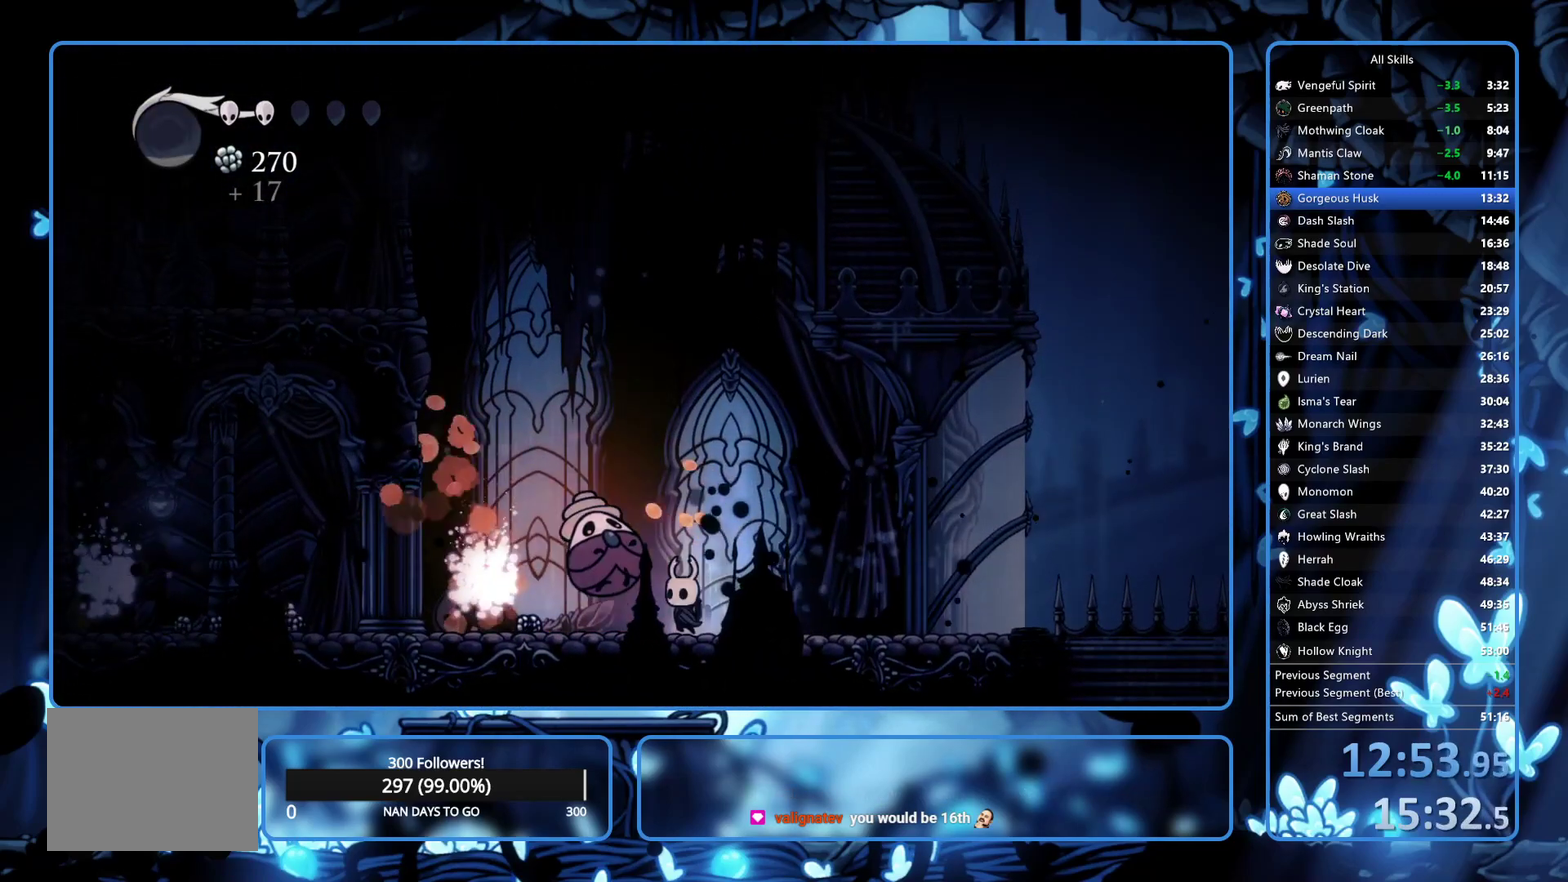
{"buttons": ["DPAD_LEFT"], "left_stick": "center", "right_stick": "center", "events": [[100, "DPAD_LEFT", "down"], [117, "X", "down"], [217, "DPAD_LEFT", "up"], [267, "X", "up"], [483, "DPAD_LEFT", "down"]]}
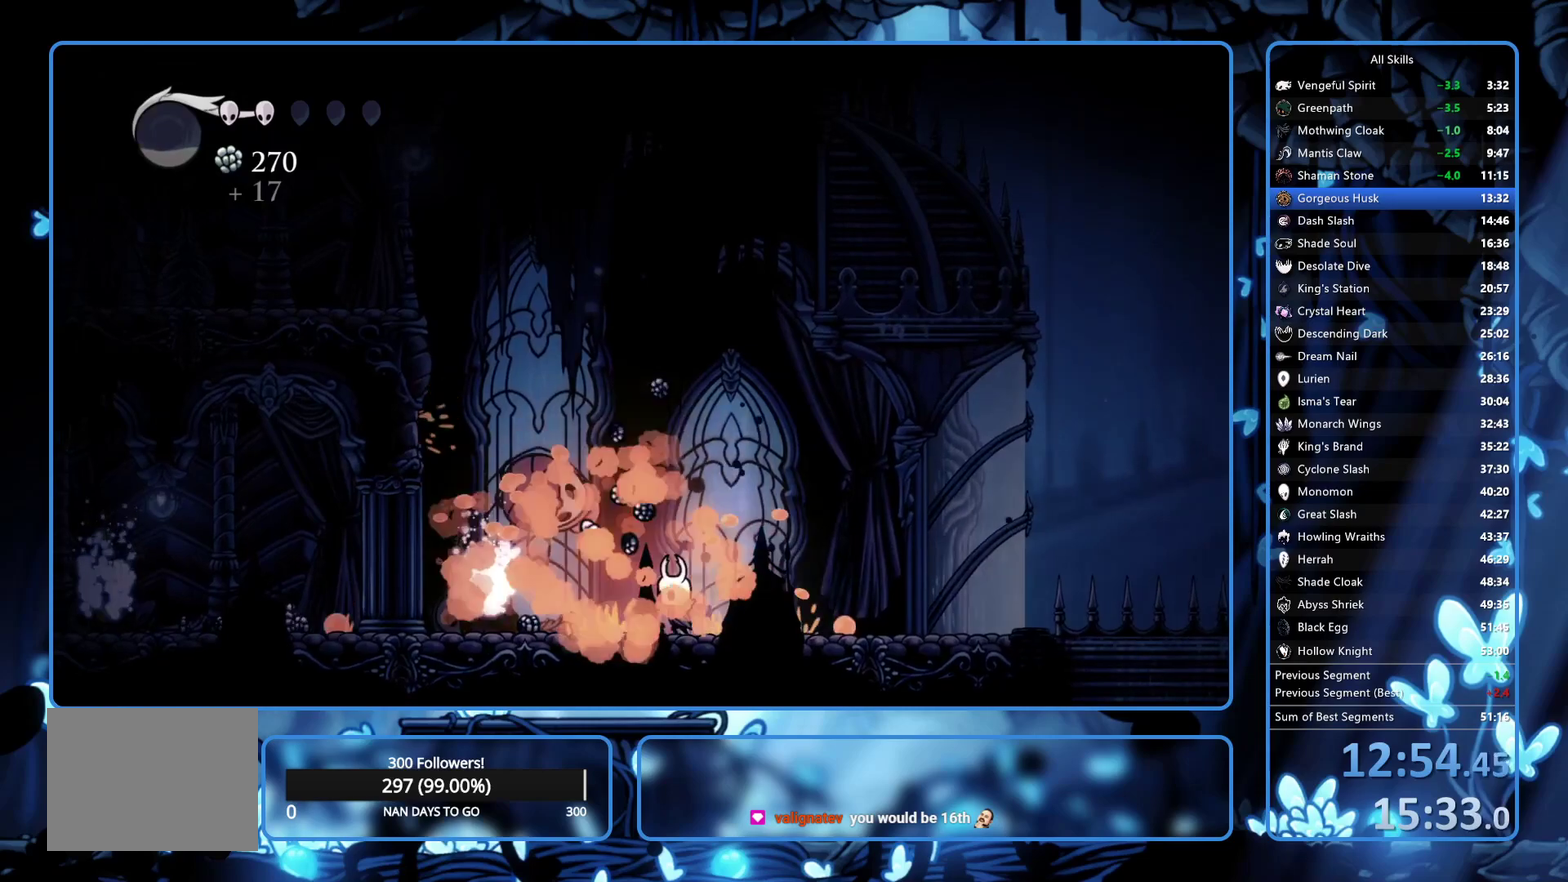
{"buttons": ["R2", "DPAD_LEFT"], "left_stick": "center", "right_stick": "center", "events": [[50, "DPAD_LEFT", "up"], [200, "DPAD_RIGHT", "down"], [350, "DPAD_RIGHT", "up"], [383, "DPAD_LEFT", "down"], [500, "R2", "down"]]}
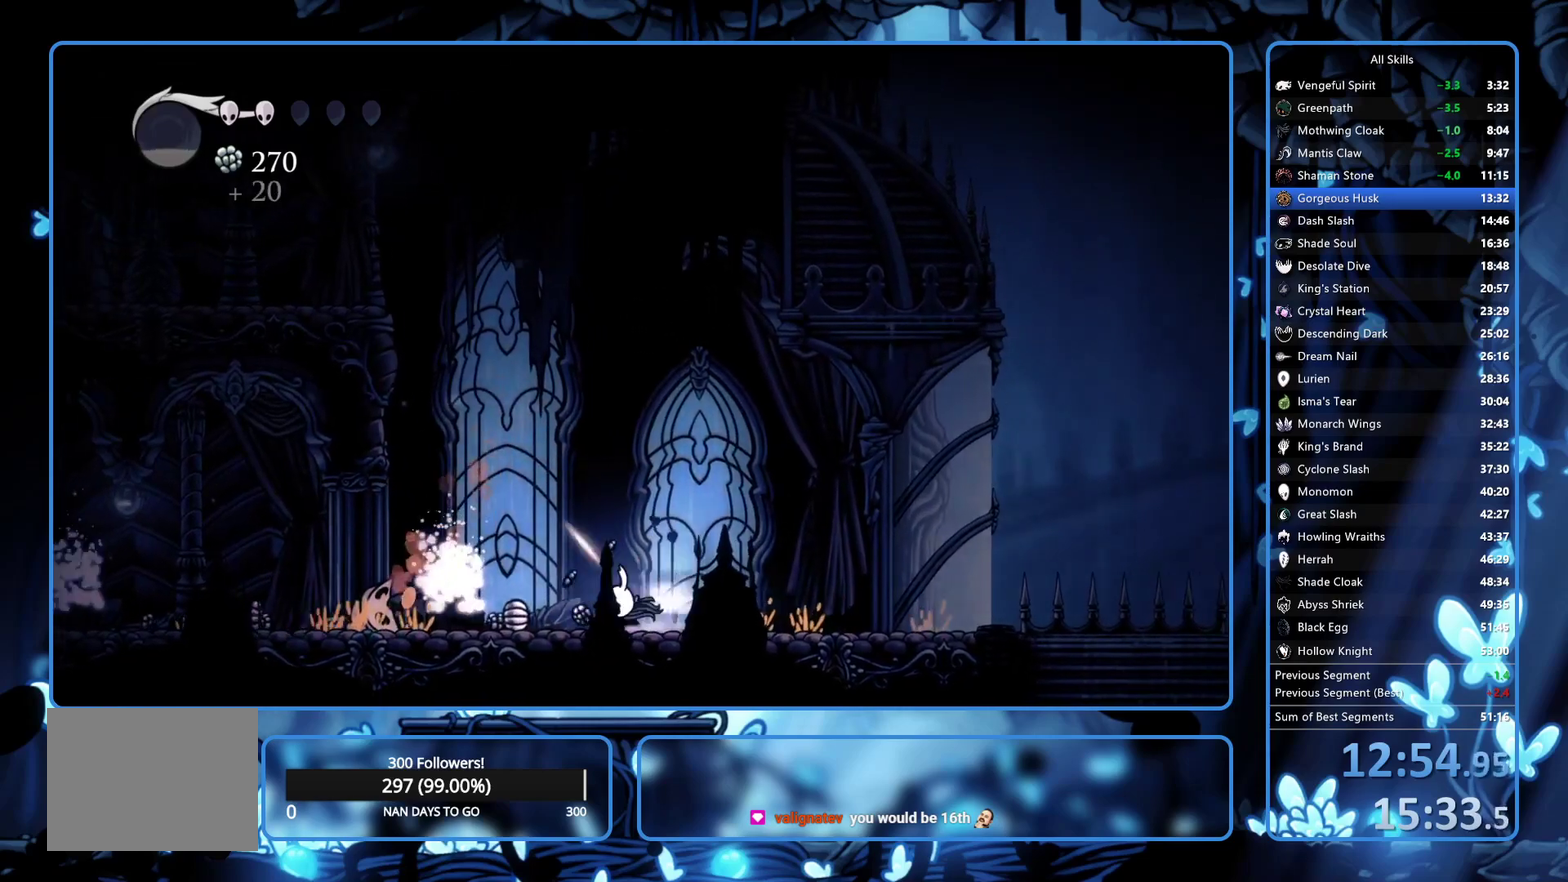
{"buttons": ["R2", "DPAD_LEFT"], "left_stick": "center", "right_stick": "center", "events": [[100, "R2", "up"], [167, "R2", "down"], [233, "R2", "up"], [283, "R2", "down"], [333, "R2", "up"], [400, "R2", "down"]]}
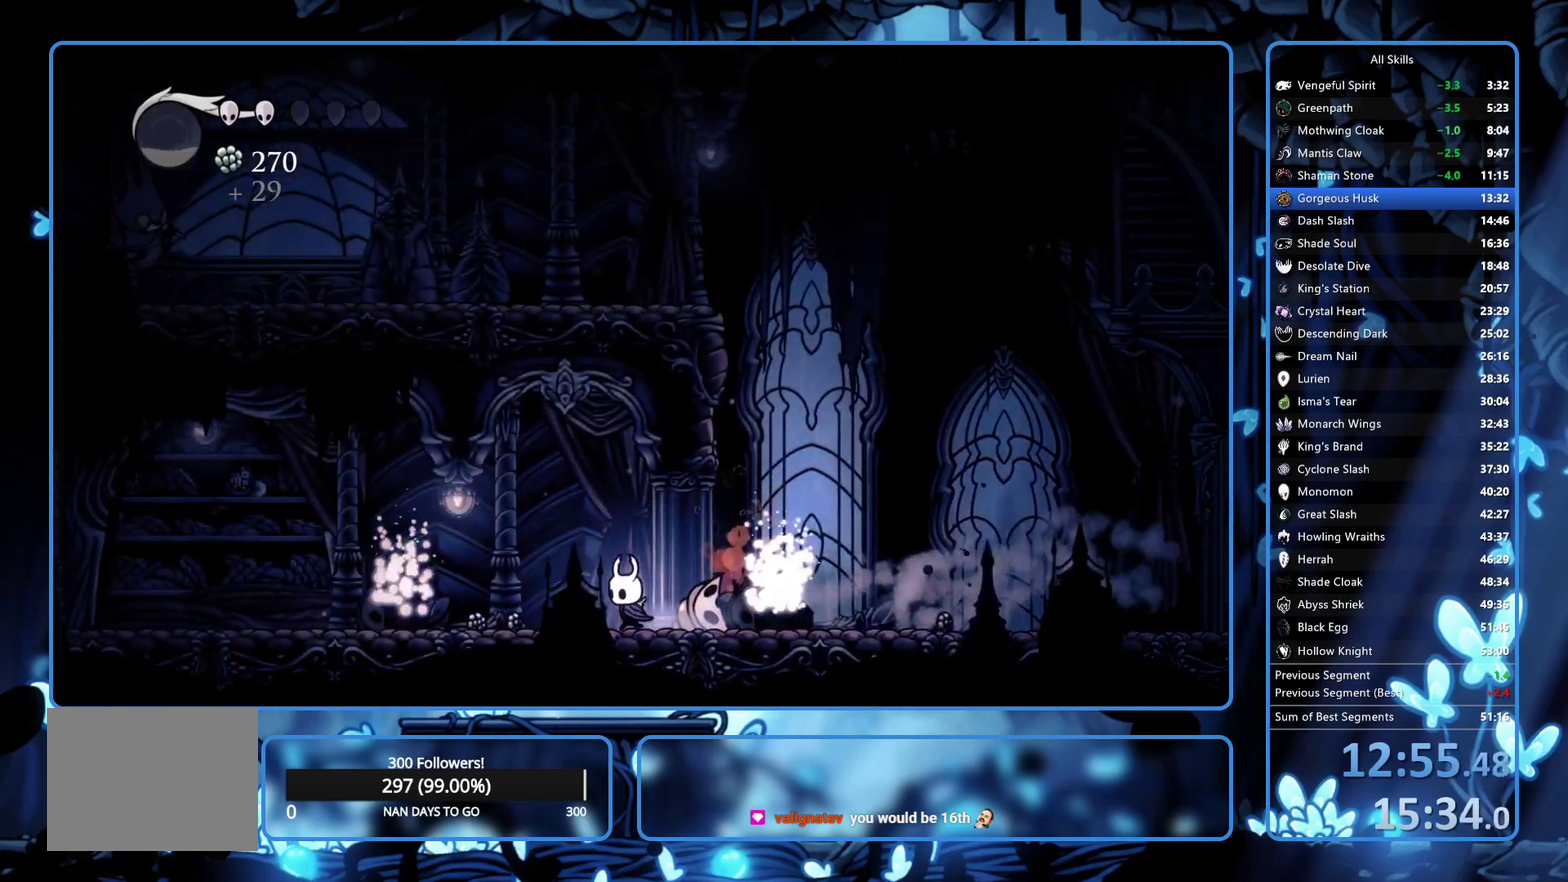
{"buttons": ["DPAD_LEFT"], "left_stick": "center", "right_stick": "center", "events": [[83, "R2", "up"], [267, "R2", "down"], [317, "R2", "up"], [417, "R2", "down"], [483, "R2", "up"]]}
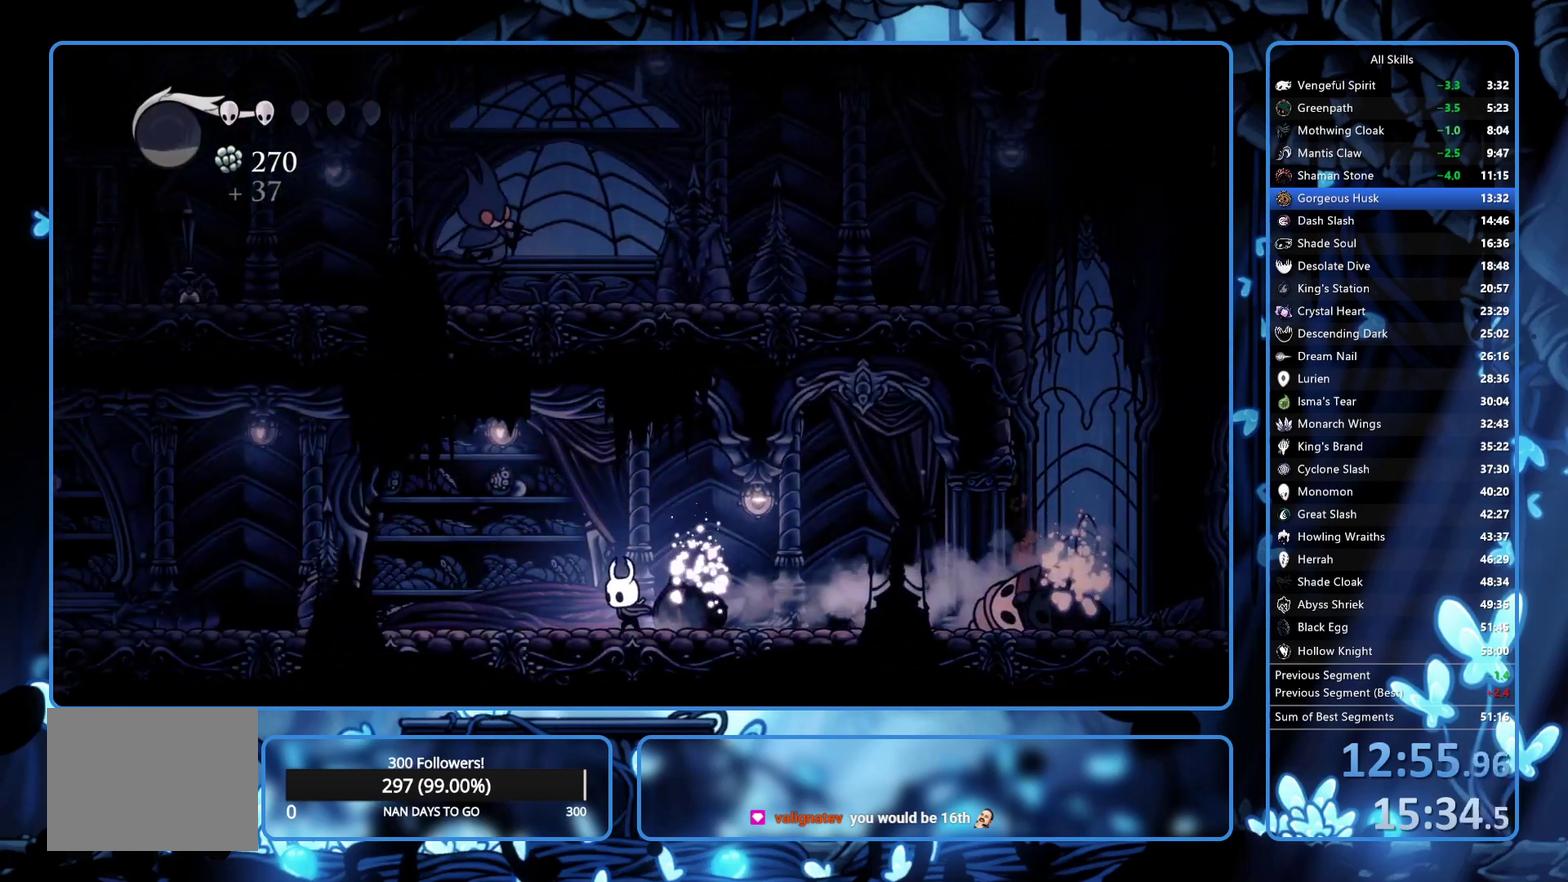
{"buttons": ["R2", "DPAD_LEFT"], "left_stick": "center", "right_stick": "center", "events": [[133, "R2", "down"], [350, "R2", "up"], [417, "R2", "down"]]}
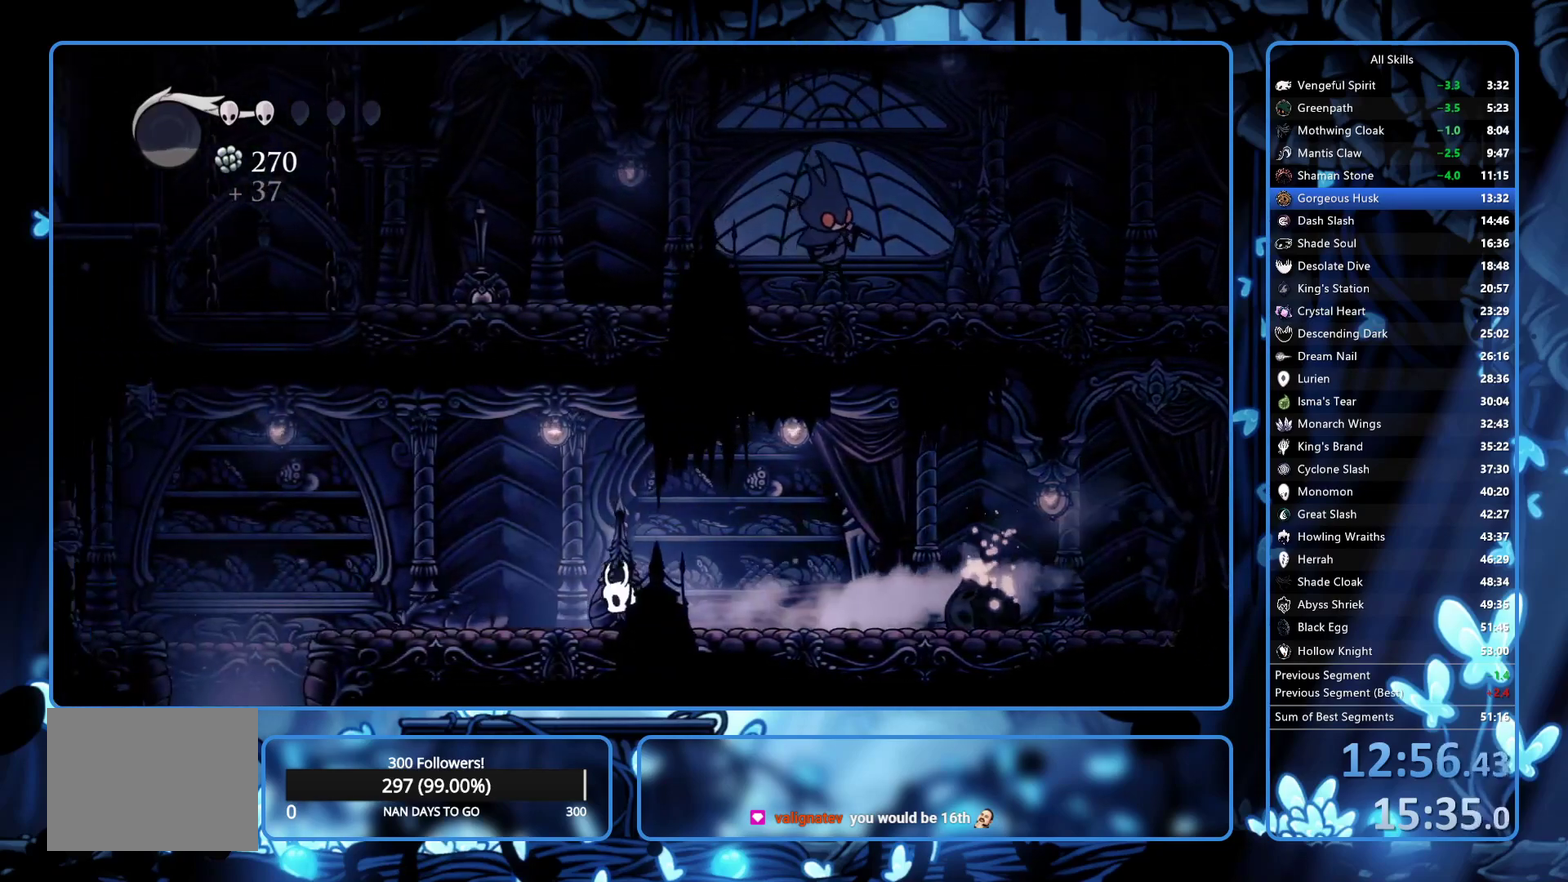
{"buttons": ["DPAD_LEFT"], "left_stick": "center", "right_stick": "center", "events": [[100, "R2", "up"], [167, "R2", "down"], [450, "R2", "up"]]}
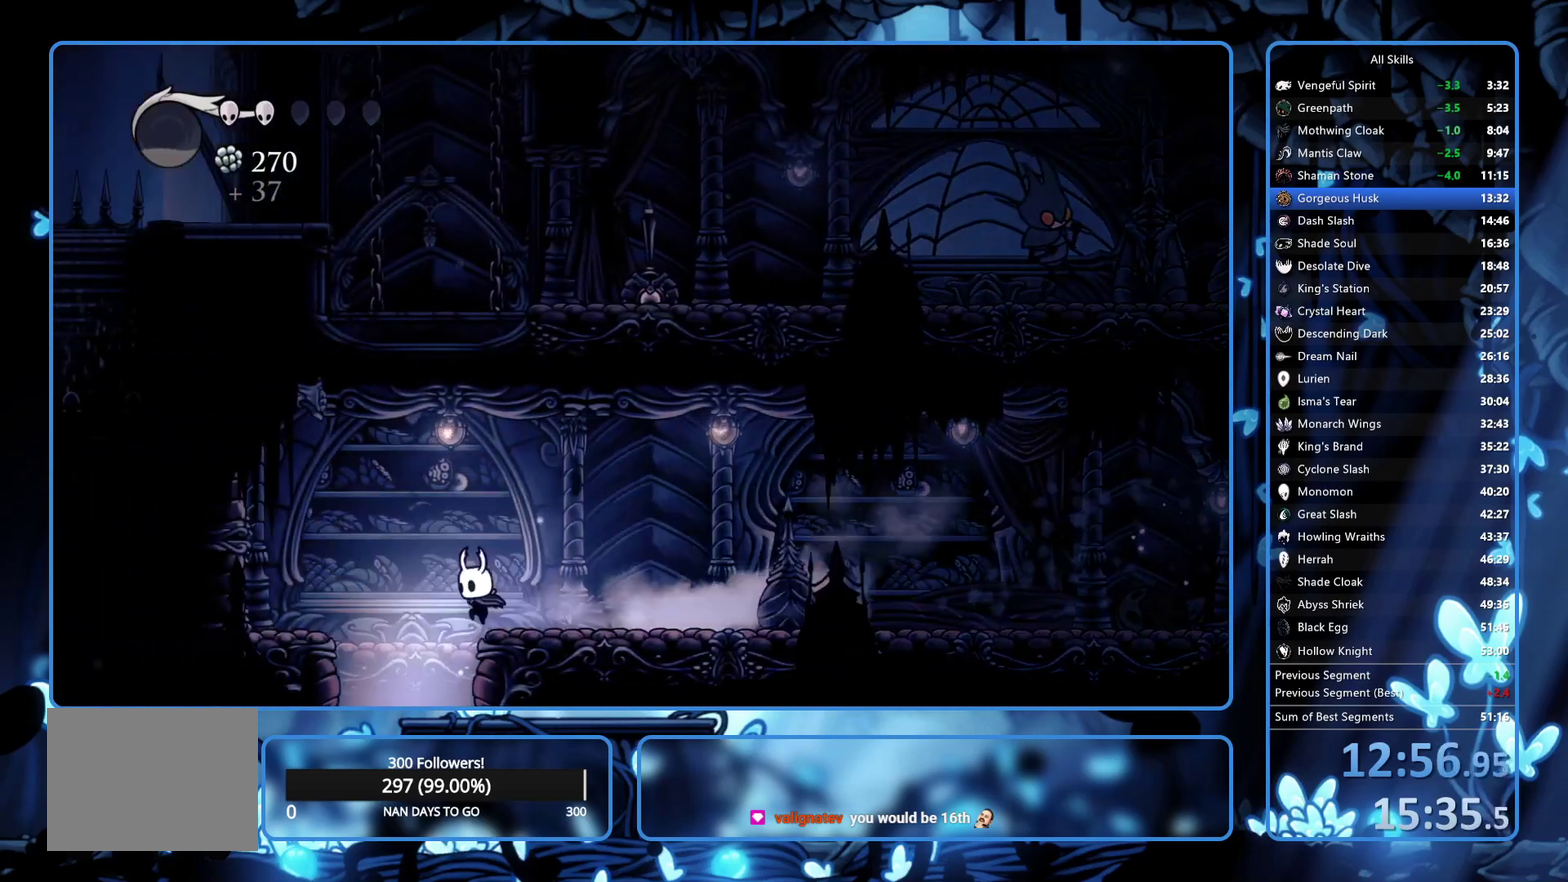
{"buttons": [], "left_stick": "center", "right_stick": "center", "events": [[83, "DPAD_LEFT", "up"], [133, "DPAD_RIGHT", "down"], [233, "DPAD_RIGHT", "up"]]}
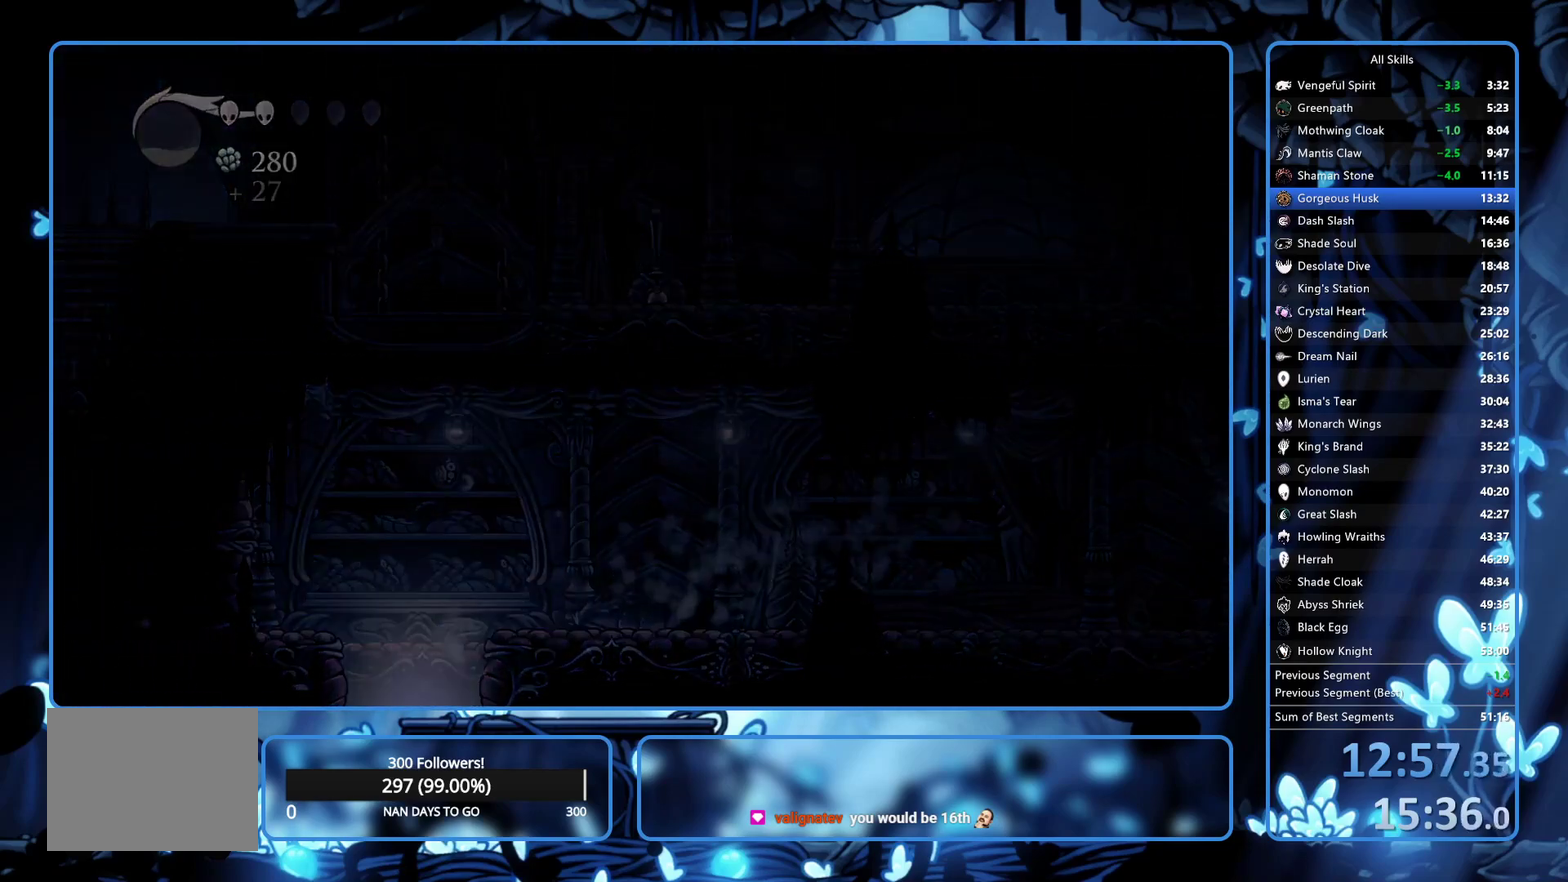
{"buttons": [], "left_stick": "center", "right_stick": "center", "events": []}
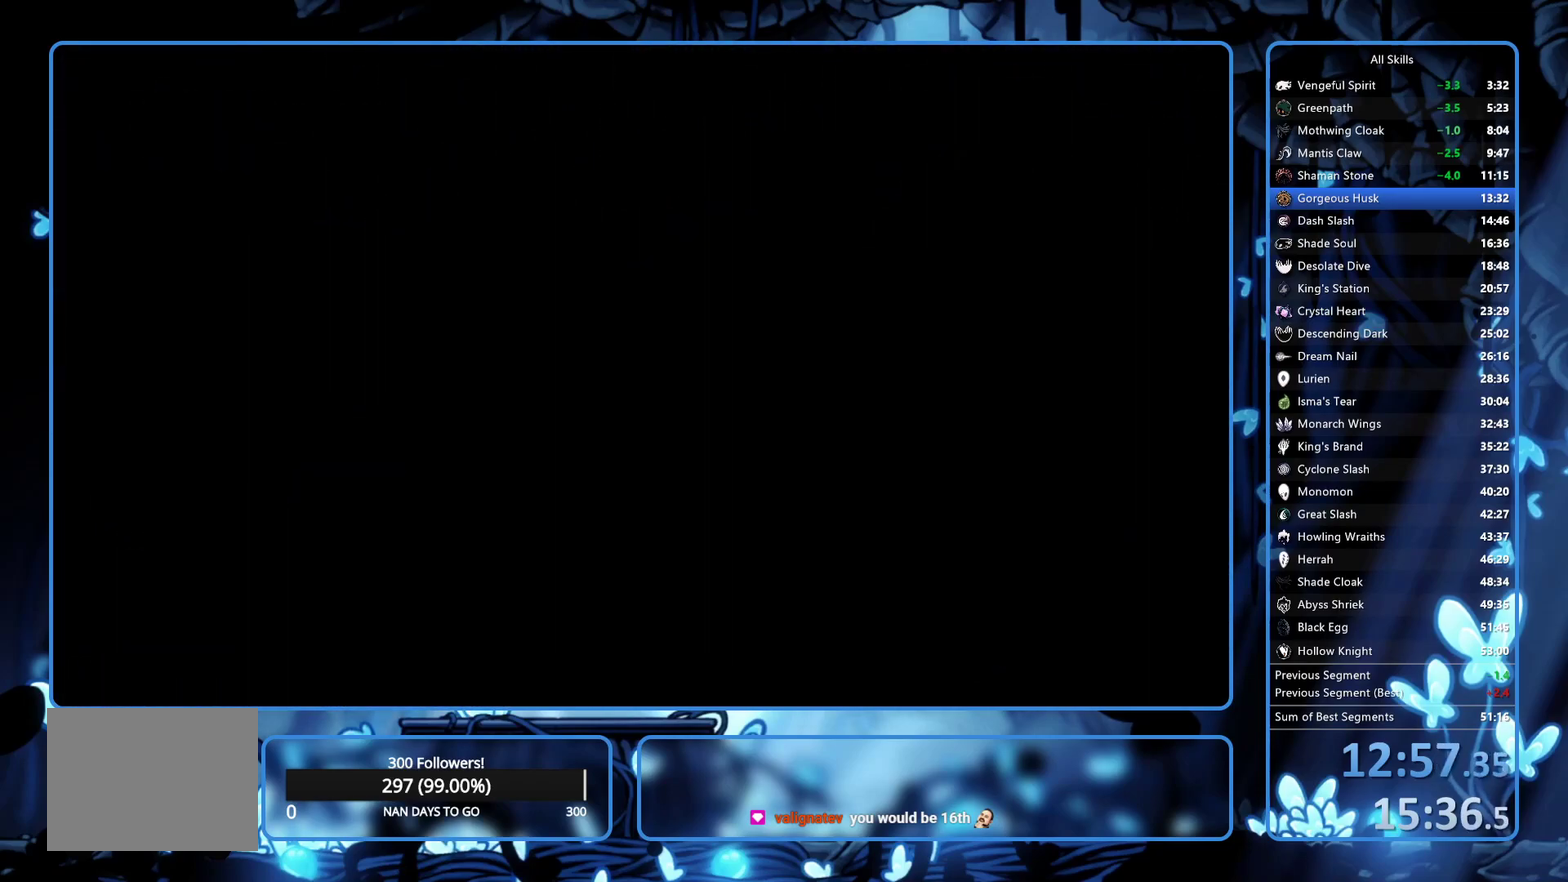
{"buttons": ["DPAD_RIGHT"], "left_stick": "center", "right_stick": "center", "events": [[33, "DPAD_RIGHT", "down"], [250, "R2", "down"], [317, "R2", "up"], [383, "R2", "down"], [450, "R2", "up"]]}
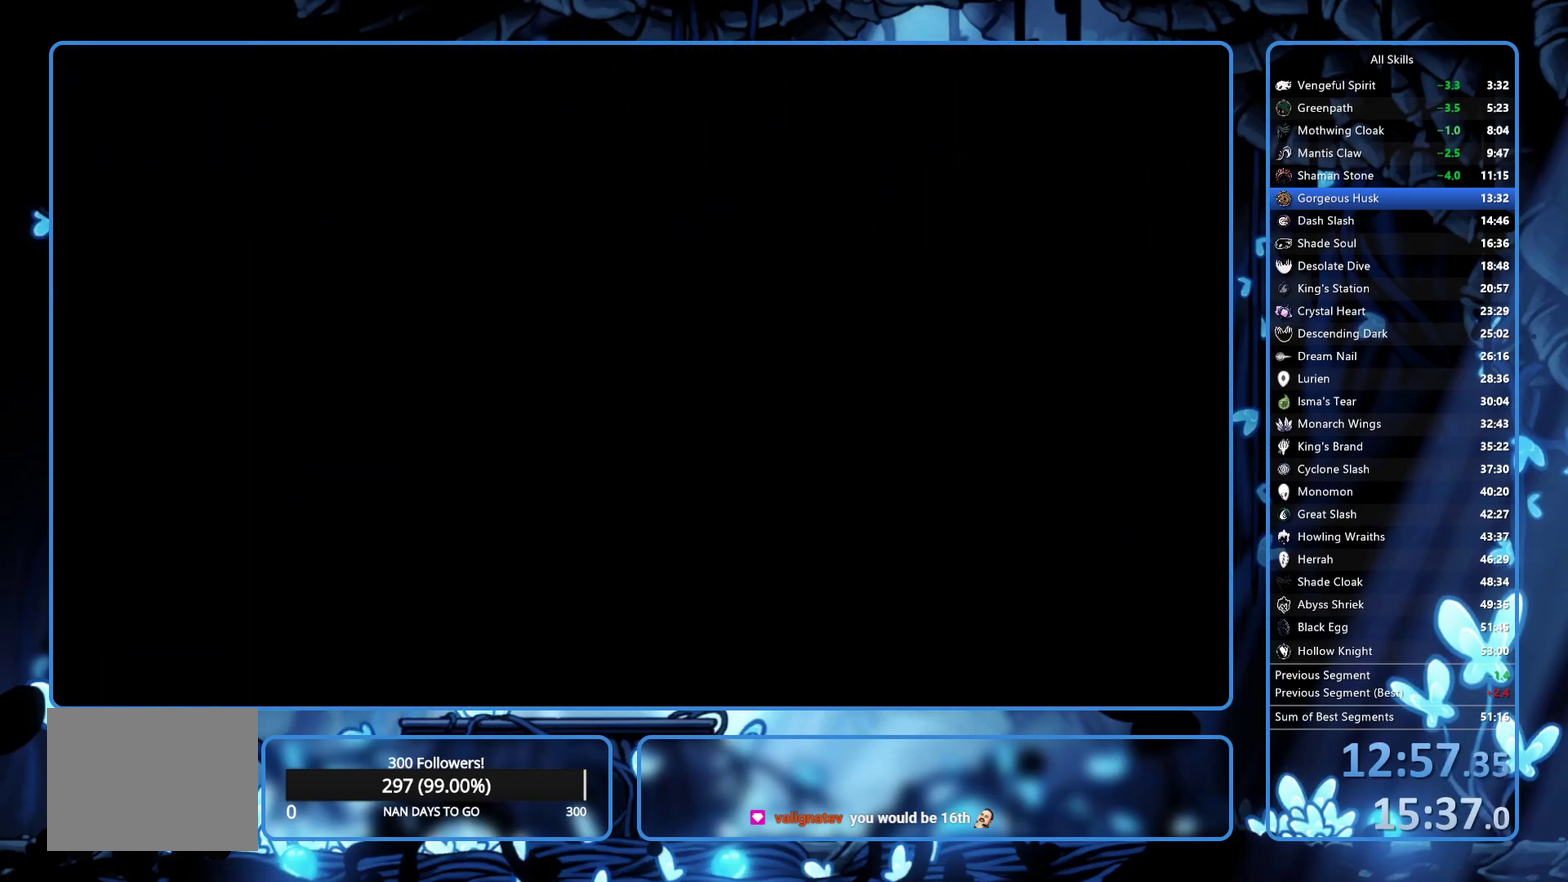
{"buttons": ["DPAD_RIGHT"], "left_stick": "center", "right_stick": "center", "events": [[17, "R2", "down"], [233, "R2", "up"], [300, "R2", "down"], [350, "R2", "up"], [400, "R2", "down"], [500, "R2", "up"]]}
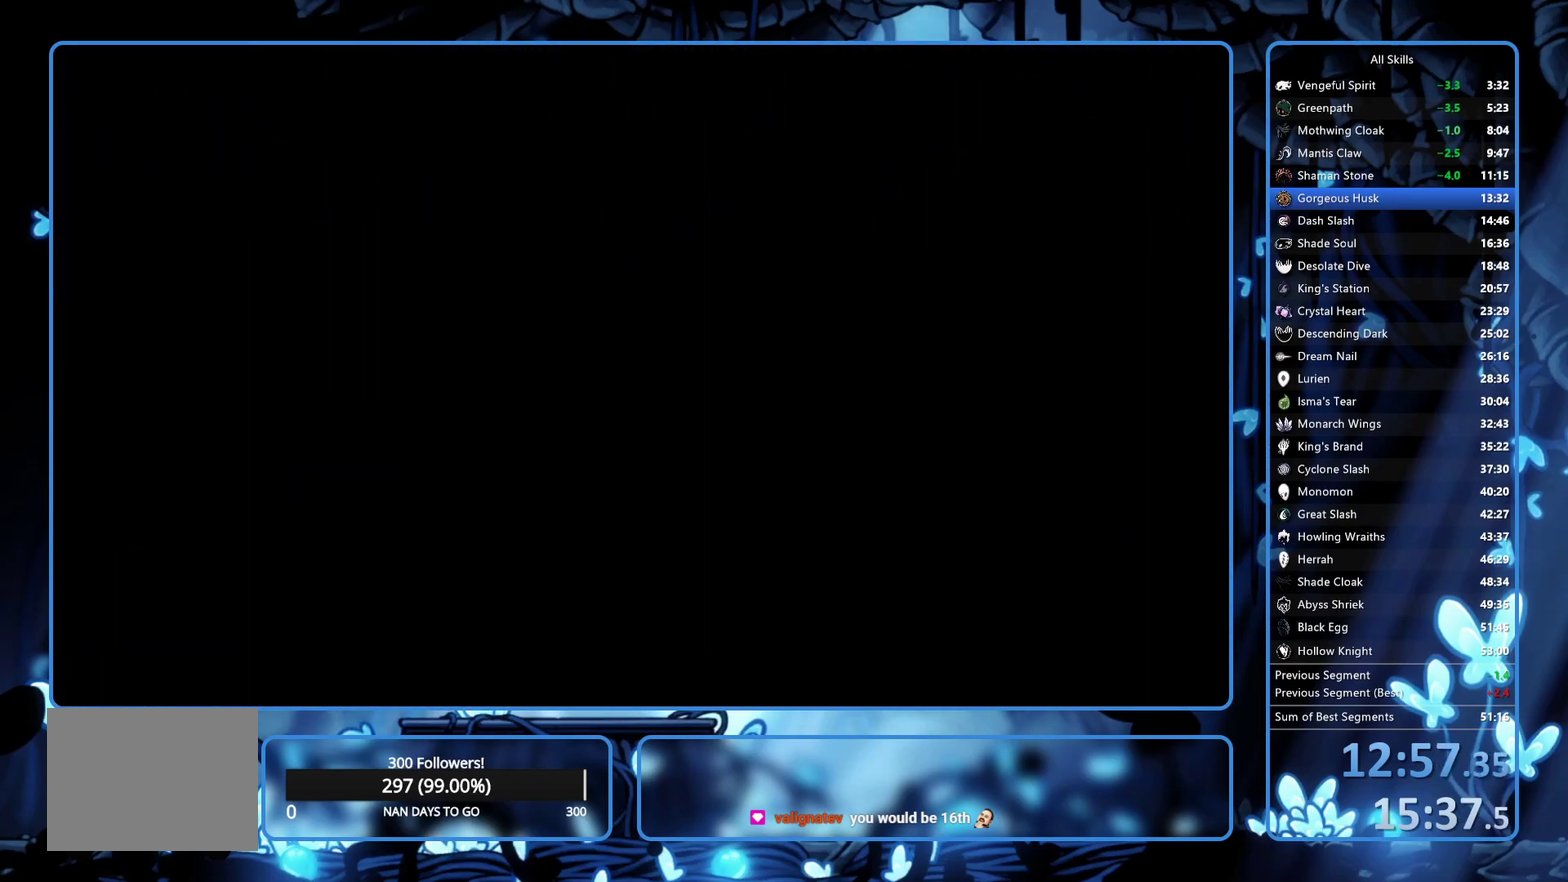
{"buttons": ["DPAD_RIGHT"], "left_stick": "center", "right_stick": "center", "events": [[50, "R2", "down"], [233, "R2", "up"], [283, "R2", "down"], [367, "R2", "up"], [417, "R2", "down"], [500, "R2", "up"]]}
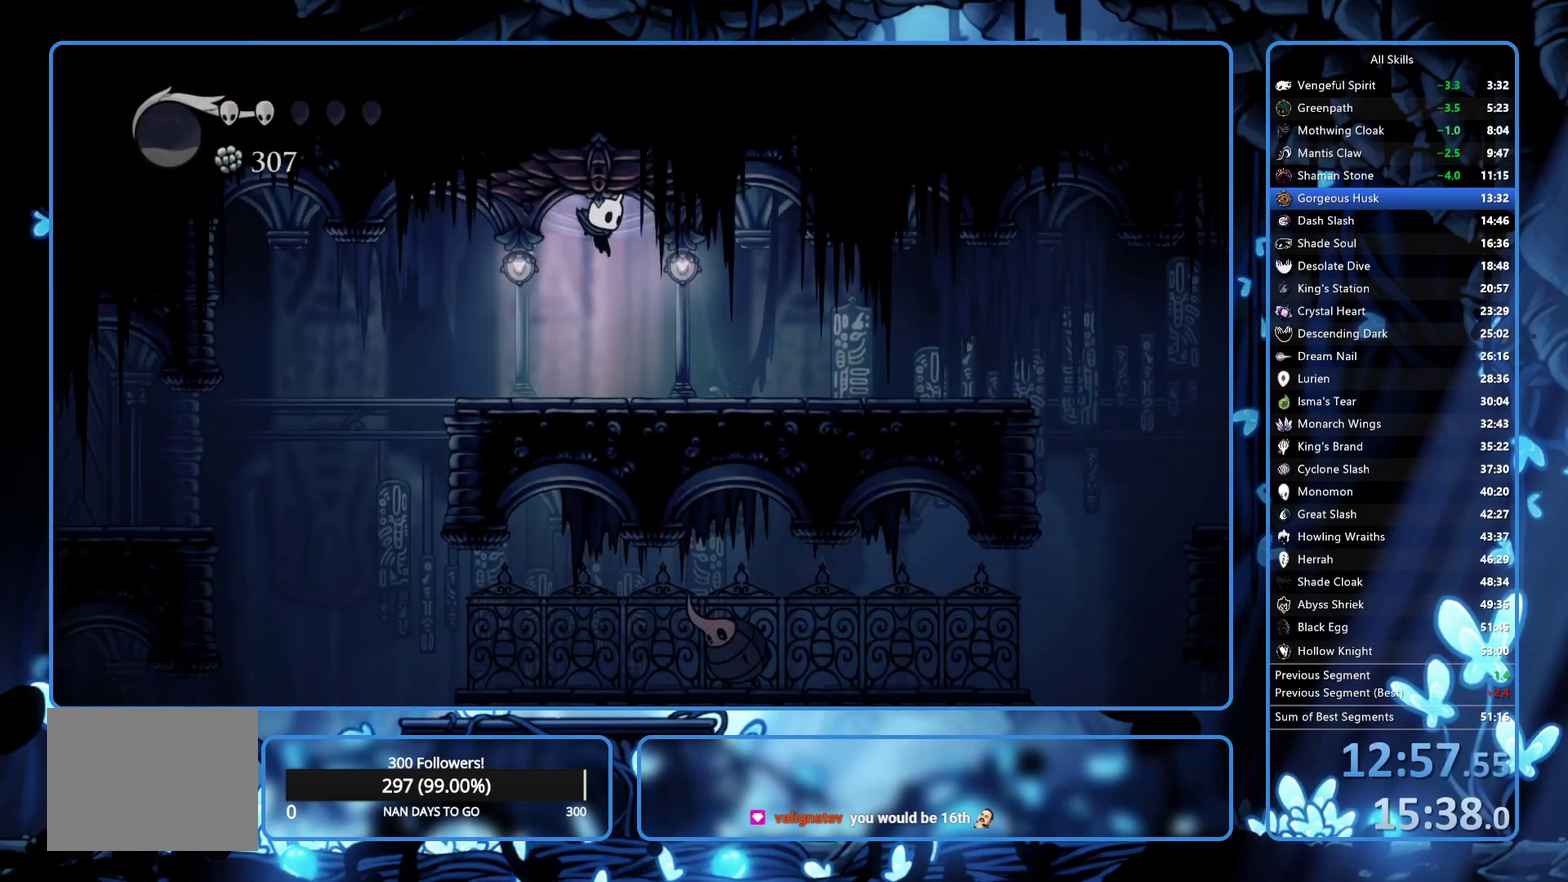
{"buttons": ["DPAD_RIGHT"], "left_stick": "center", "right_stick": "center", "events": [[67, "R2", "down"], [150, "R2", "up"], [233, "R2", "down"], [367, "R2", "up"]]}
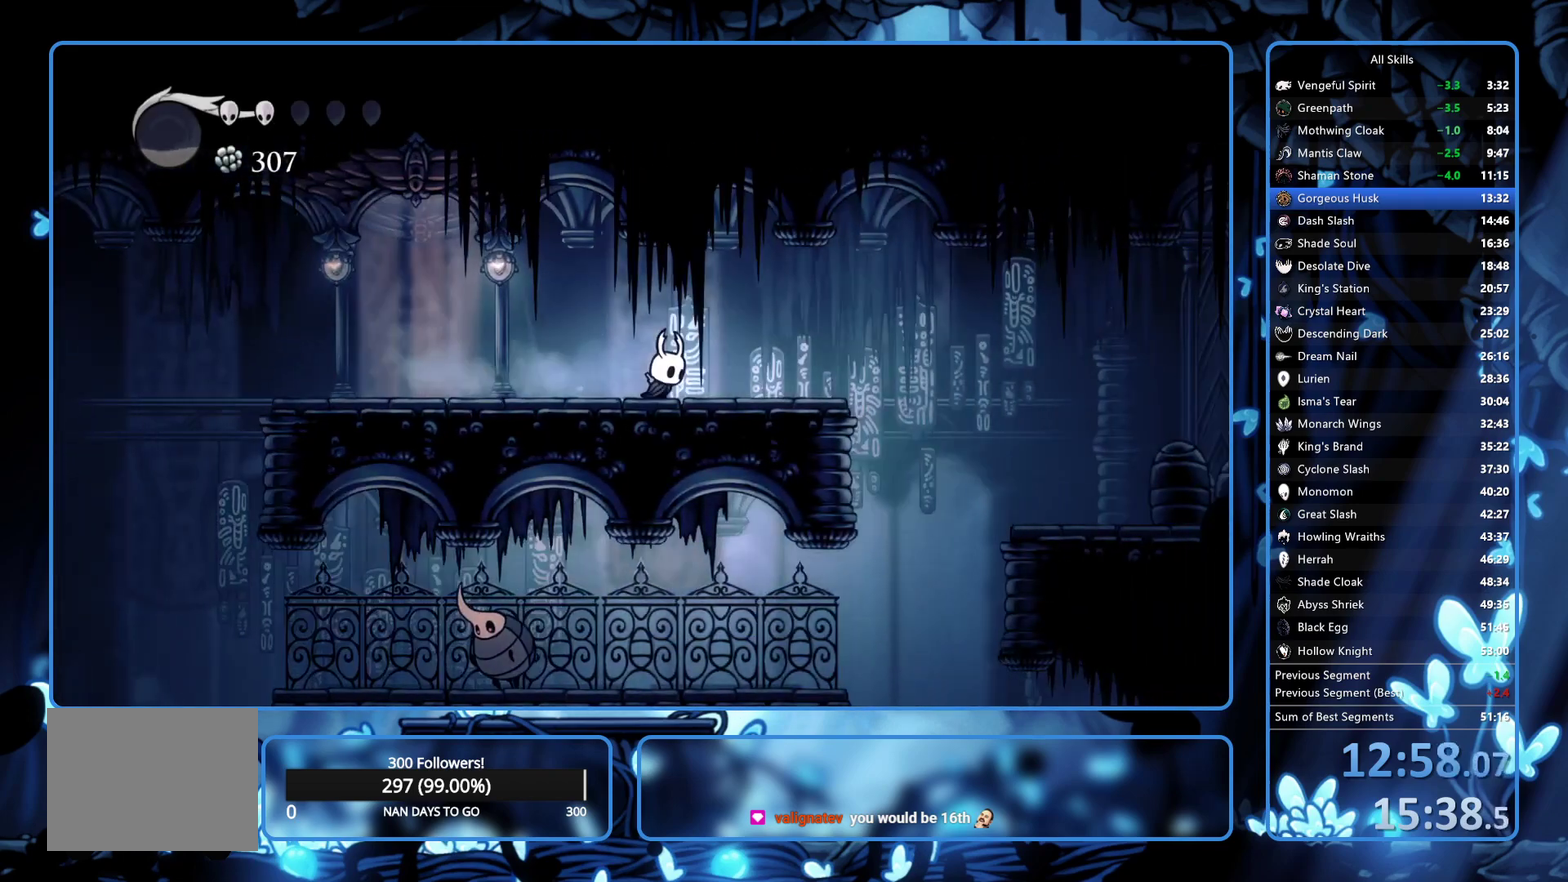
{"buttons": ["DPAD_RIGHT"], "left_stick": "center", "right_stick": "center", "events": [[167, "A", "down"], [283, "A", "up"]]}
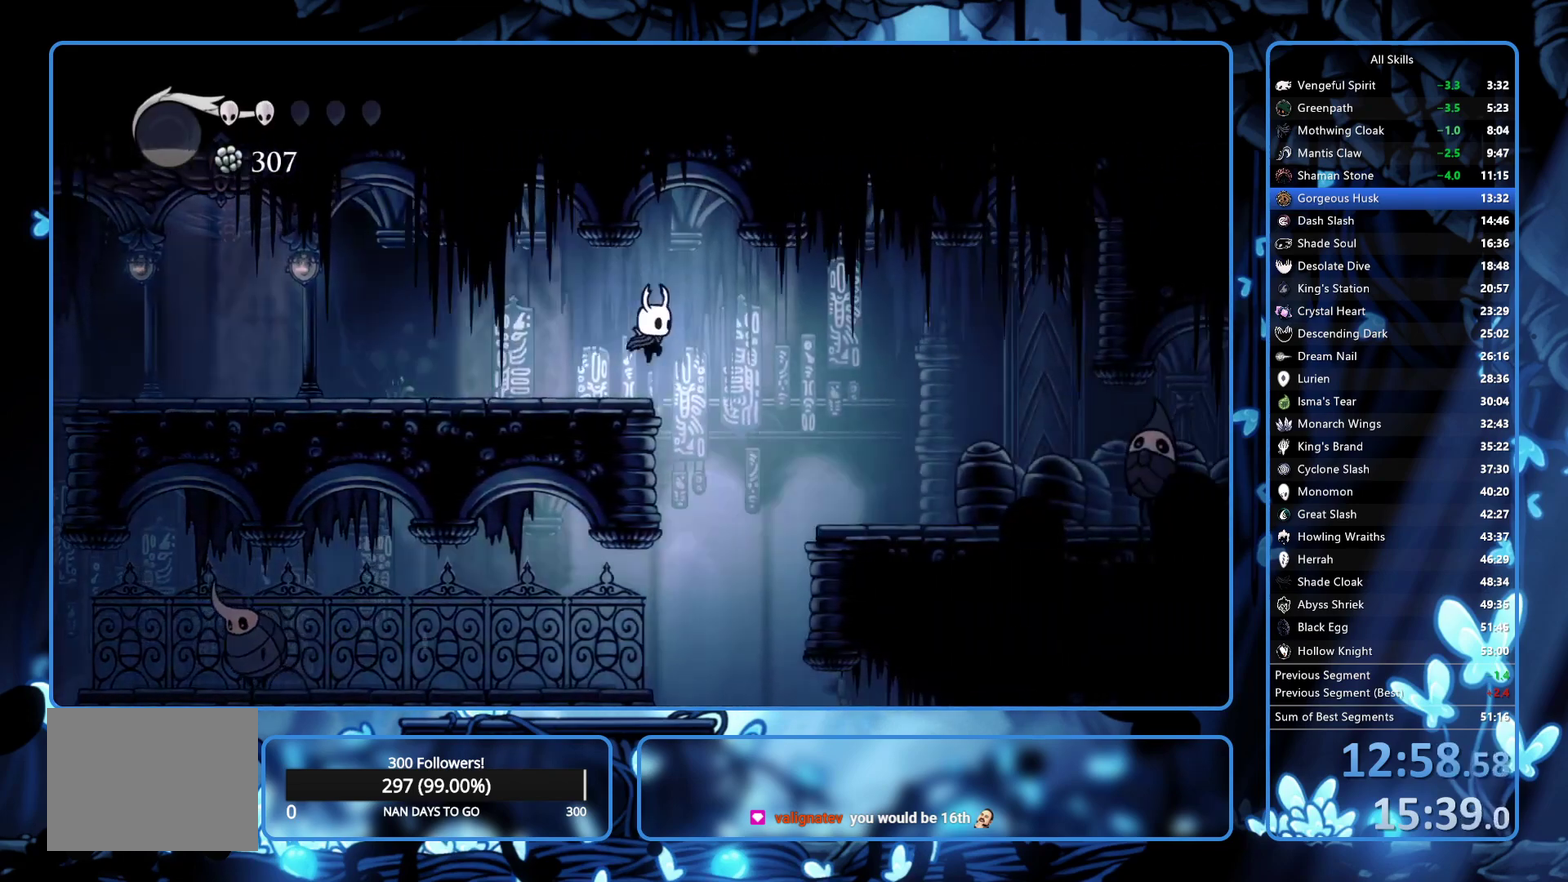
{"buttons": ["DPAD_RIGHT"], "left_stick": "center", "right_stick": "center", "events": []}
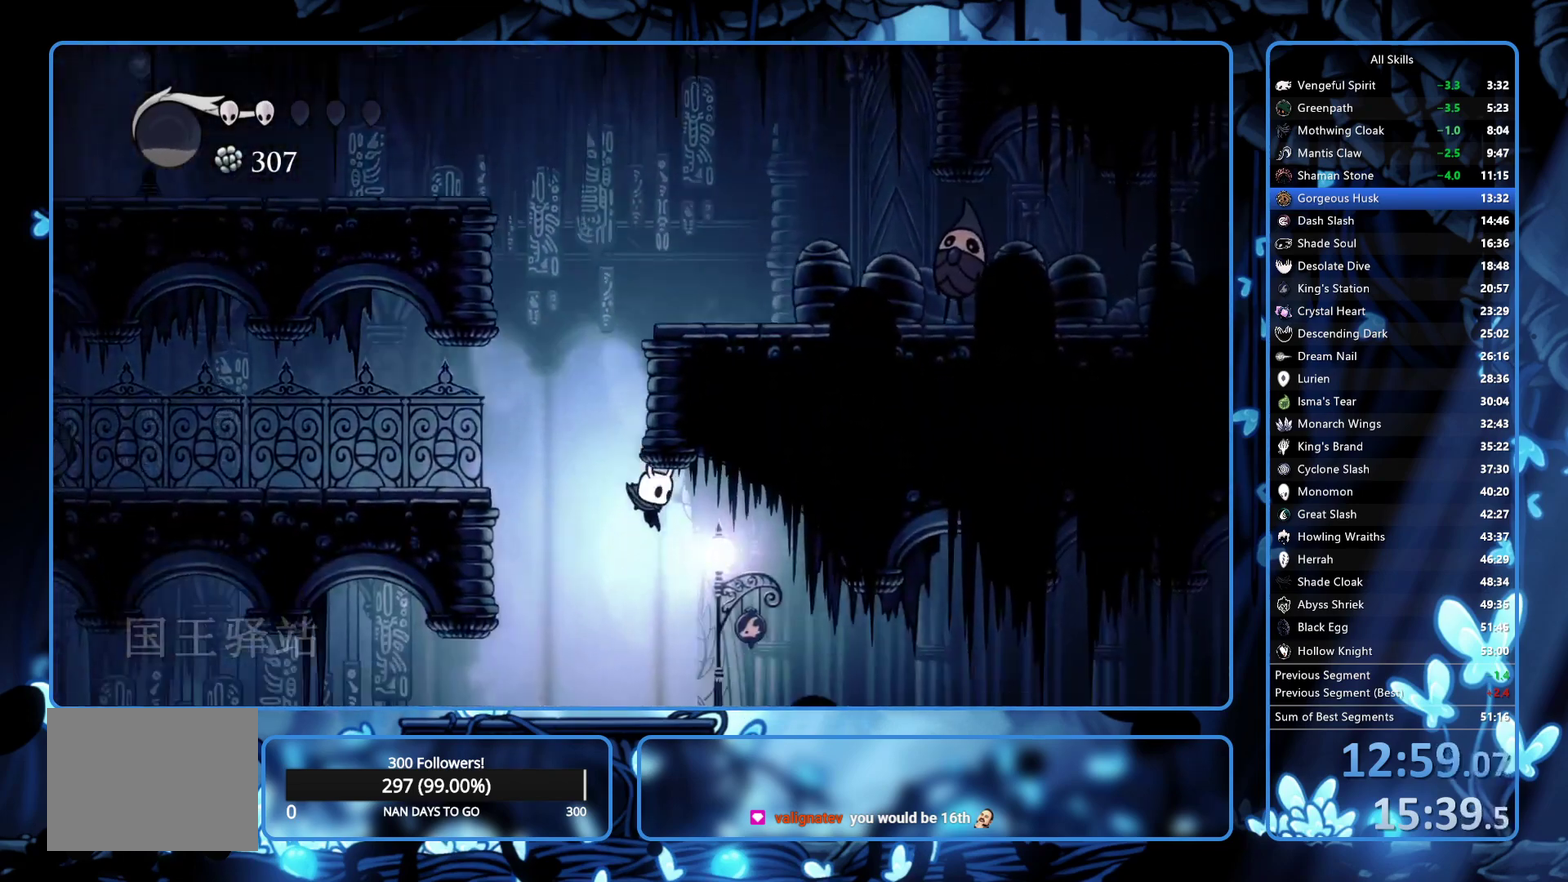
{"buttons": ["R2", "DPAD_RIGHT"], "left_stick": "center", "right_stick": "center", "events": [[183, "R2", "down"], [233, "R2", "up"], [283, "R2", "down"], [333, "R2", "up"], [417, "R2", "down"]]}
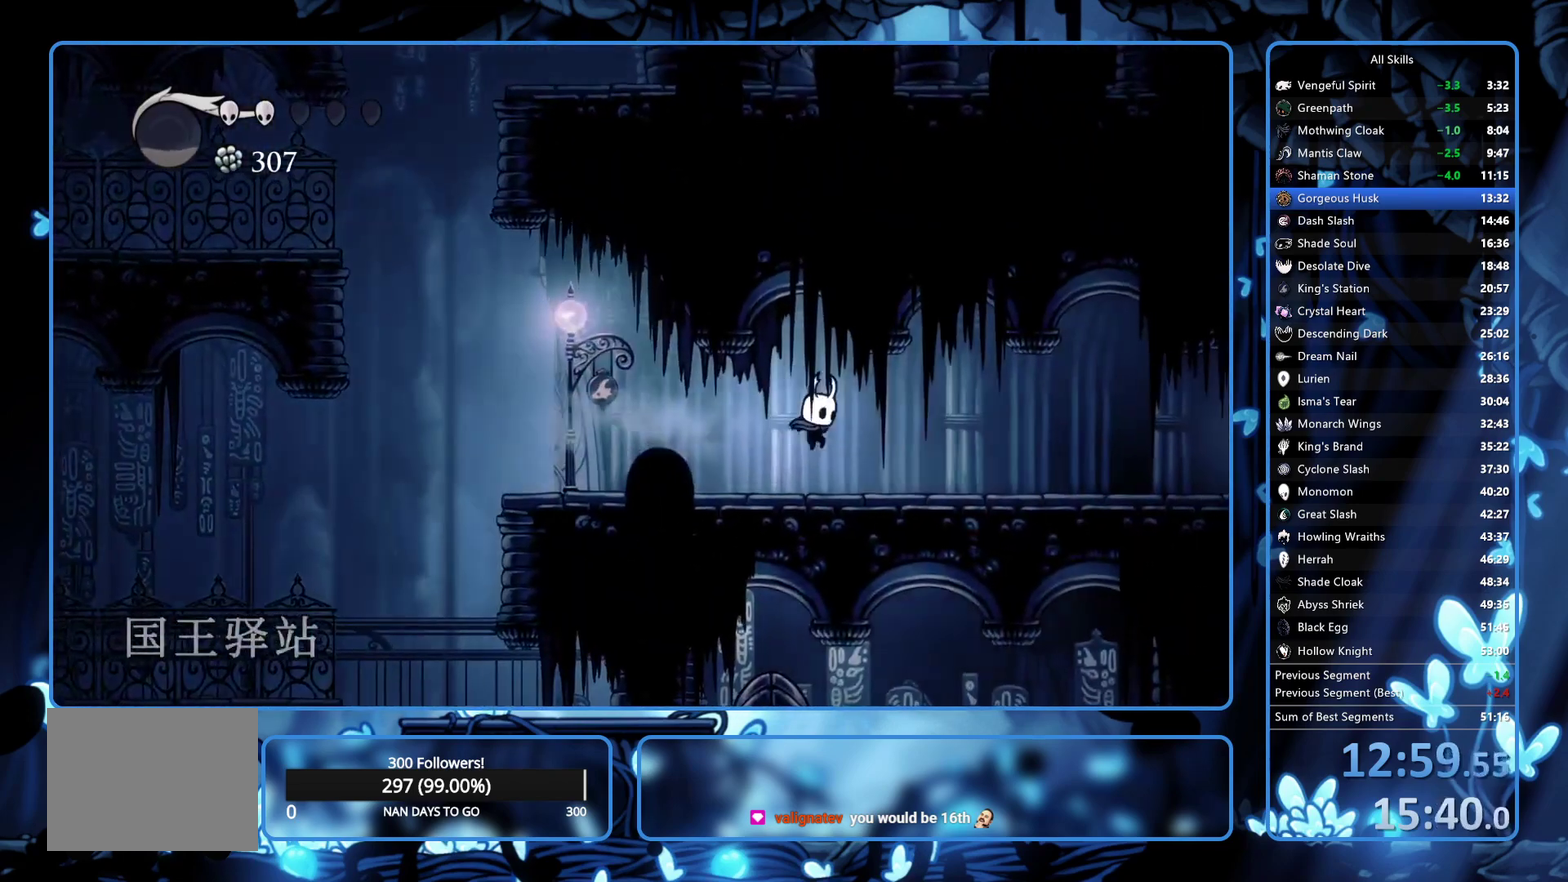
{"buttons": ["DPAD_RIGHT"], "left_stick": "center", "right_stick": "center"}
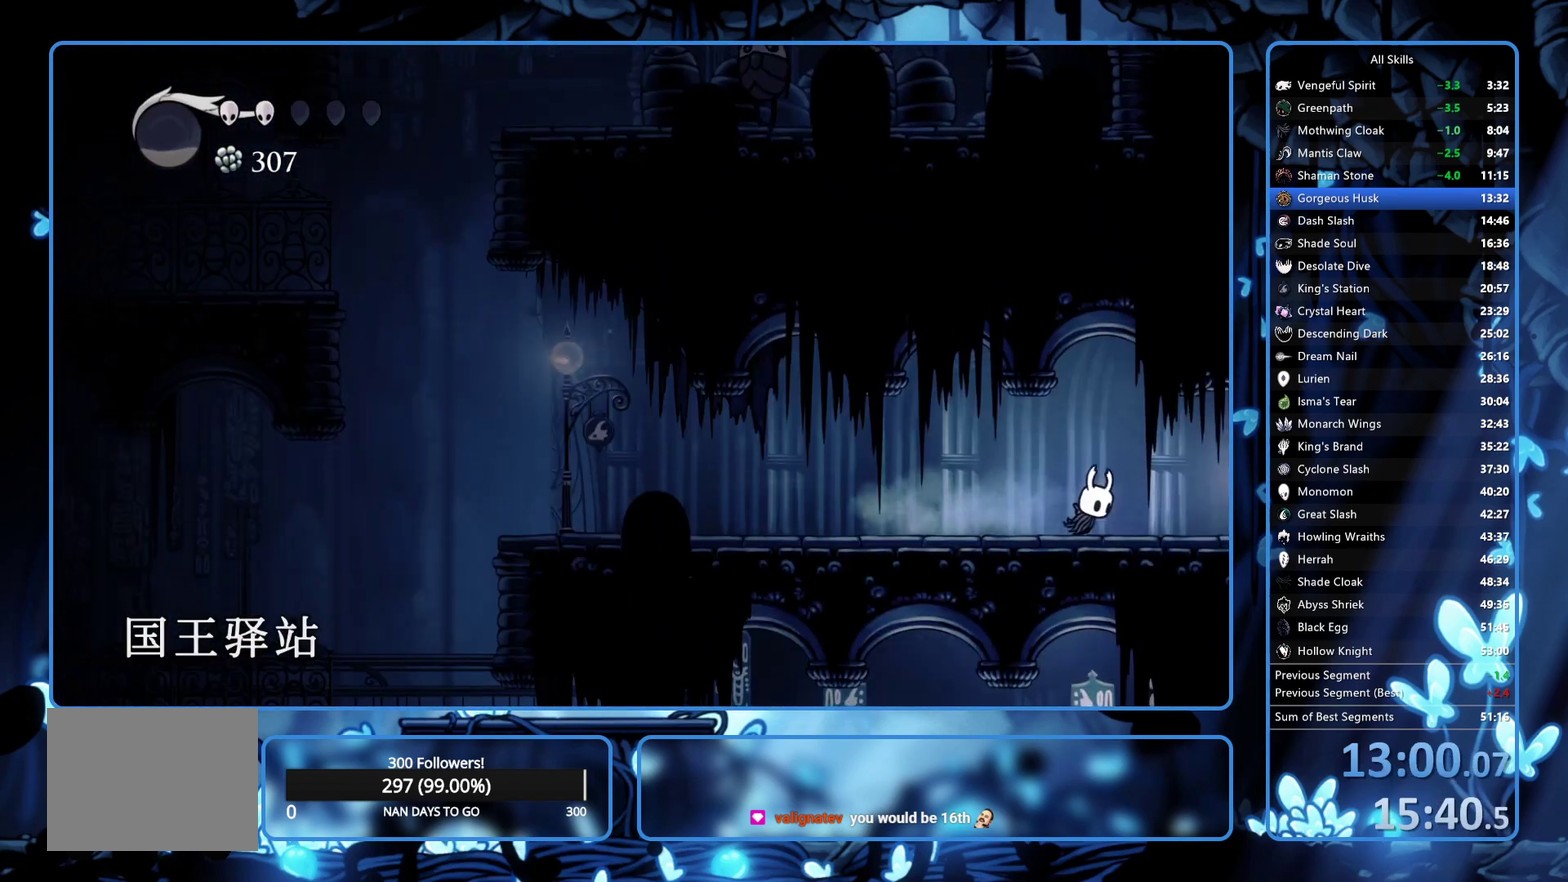
{"buttons": ["R2", "DPAD_RIGHT"], "left_stick": "center", "right_stick": "center"}
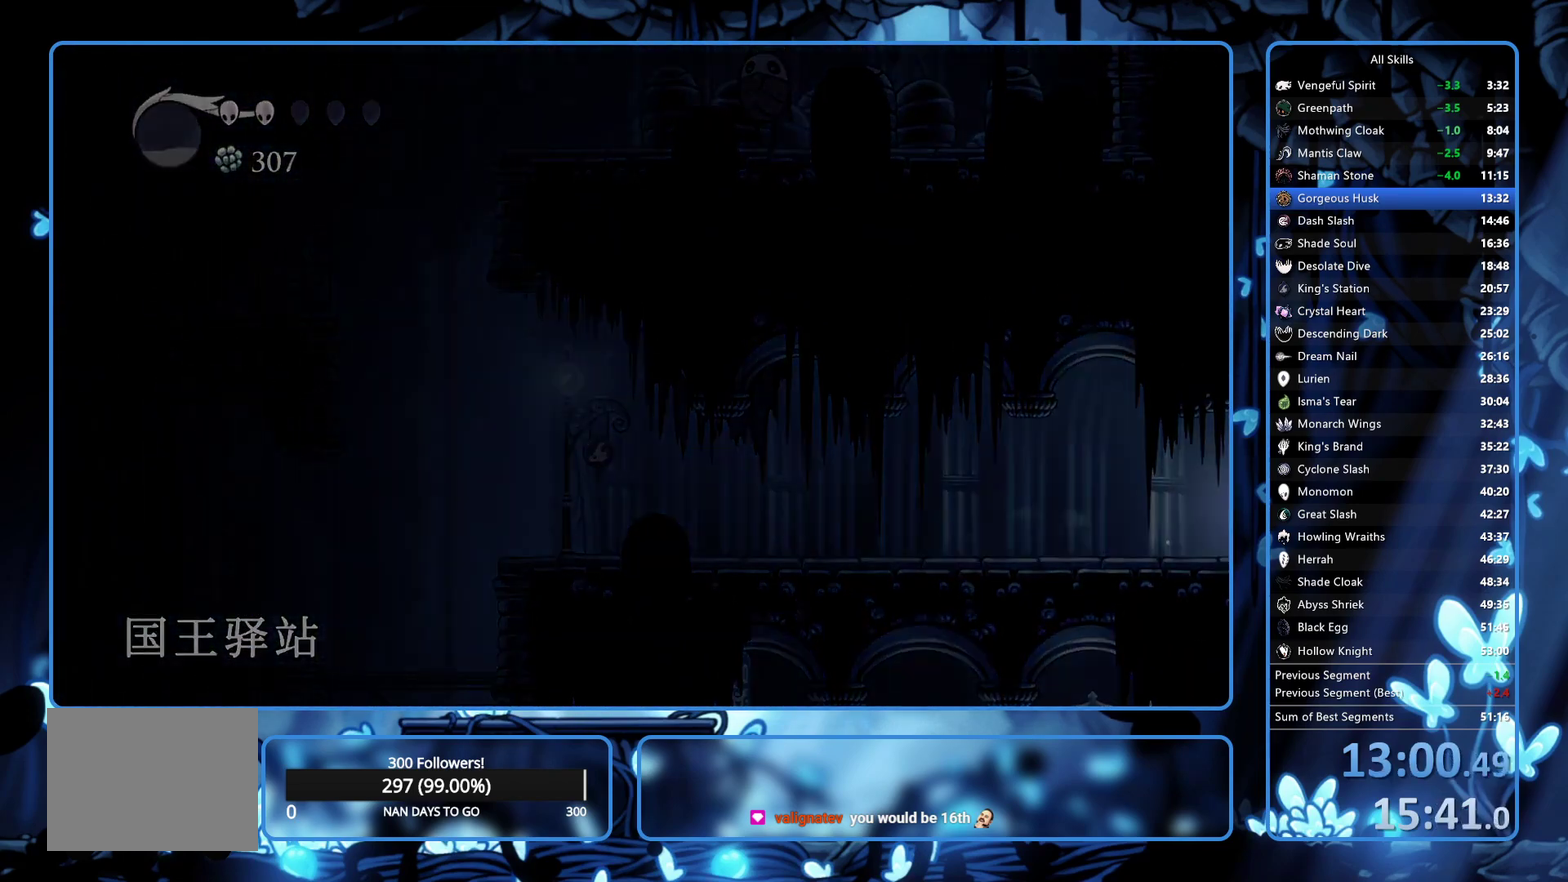
{"buttons": ["DPAD_RIGHT"], "left_stick": "center", "right_stick": "center", "events": [[17, "R2", "up"]]}
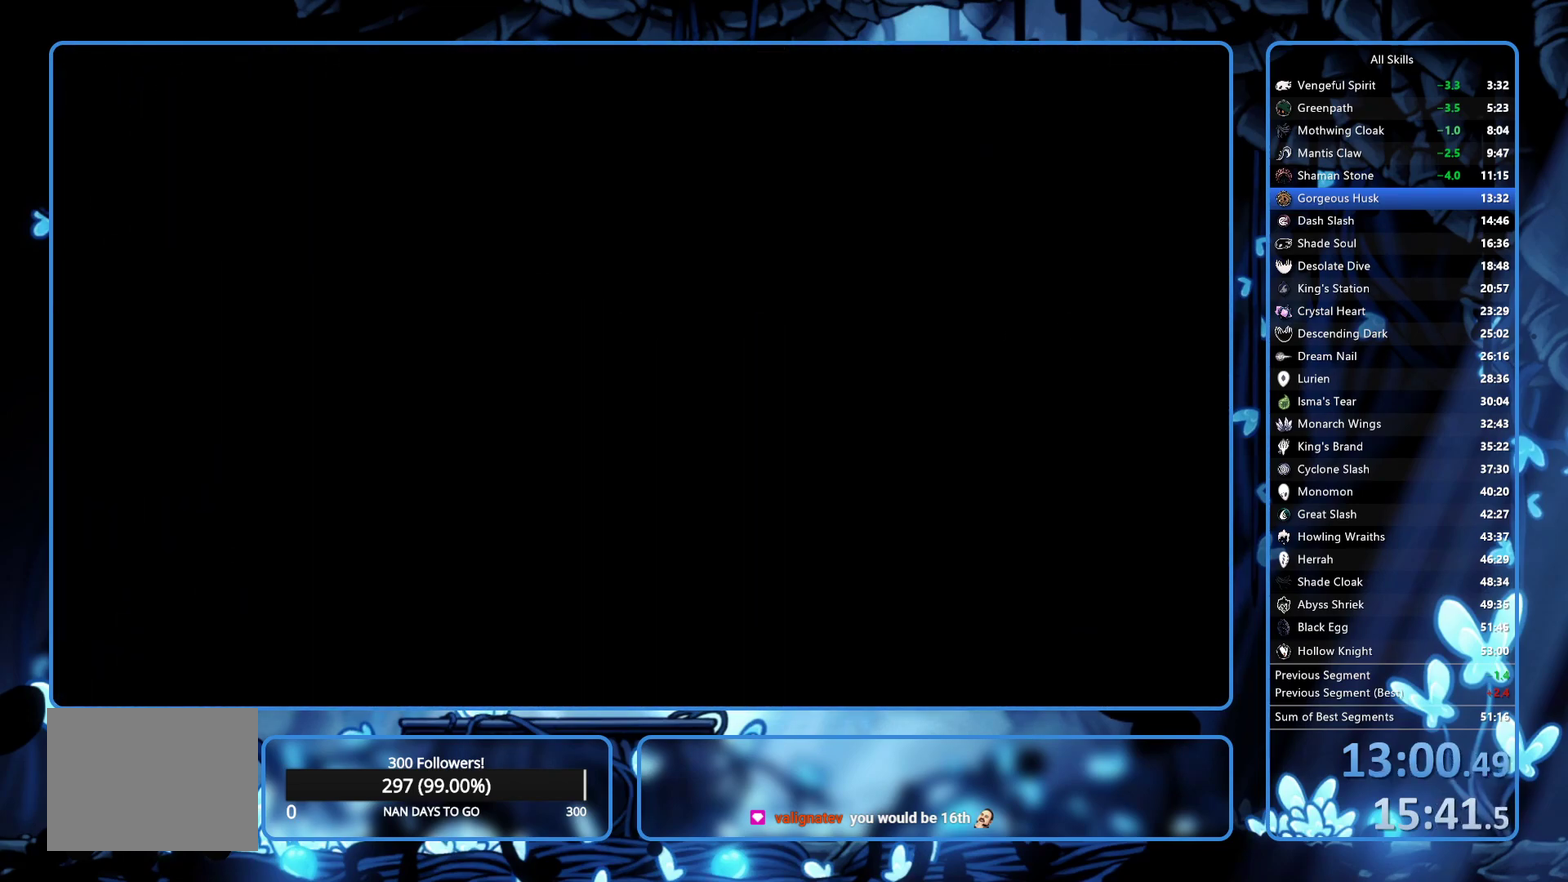
{"buttons": ["DPAD_RIGHT"], "left_stick": "center", "right_stick": "center", "events": [[150, "R2", "down"], [250, "R2", "up"], [400, "R2", "down"], [450, "R2", "up"]]}
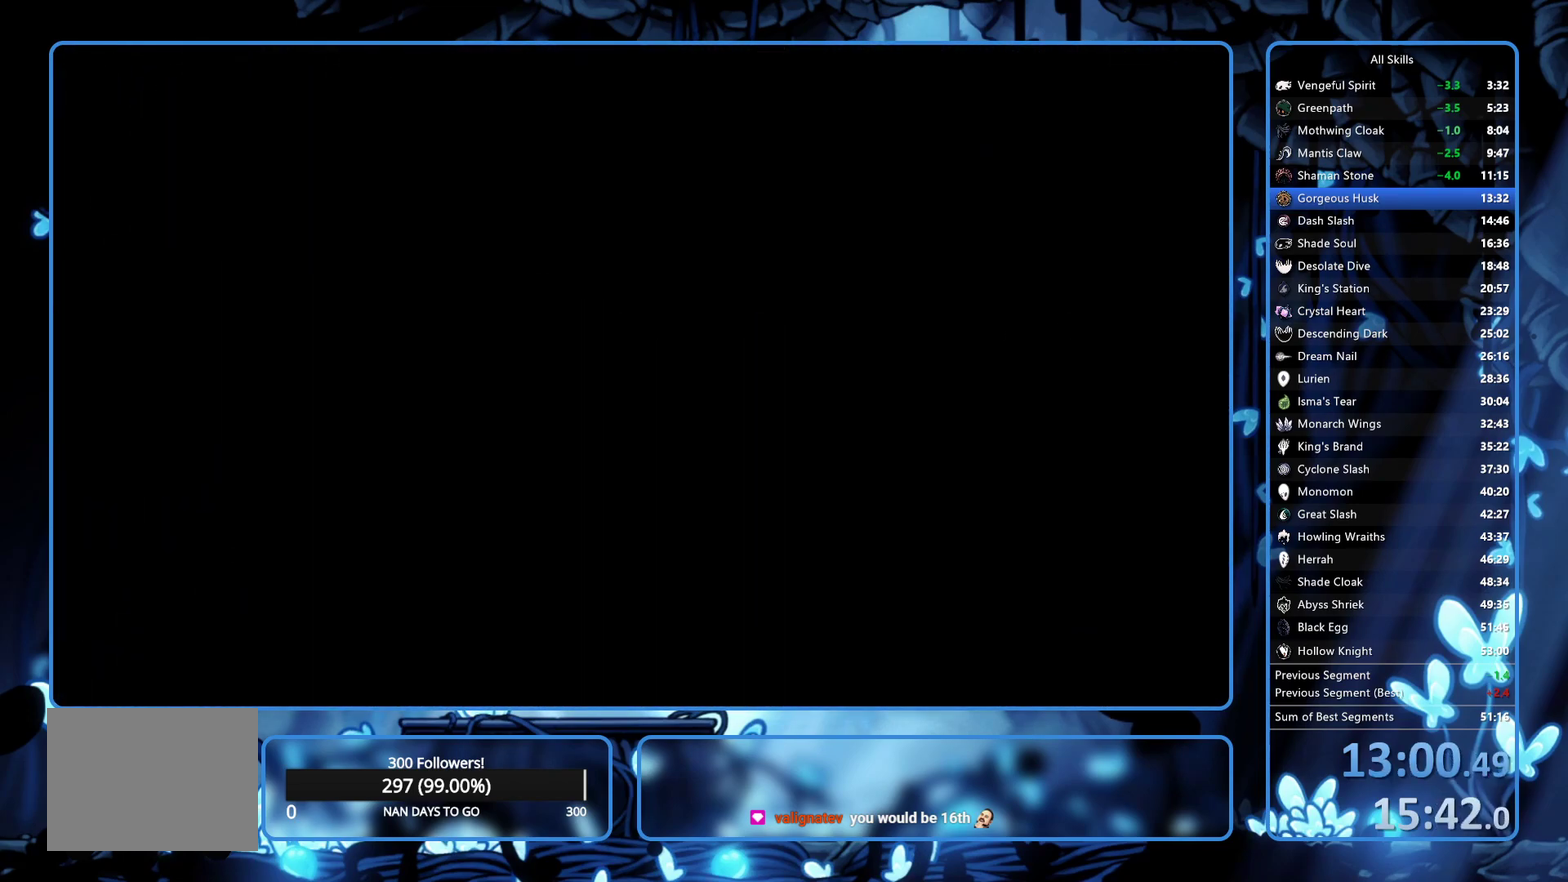
{"buttons": ["R2", "DPAD_RIGHT"], "left_stick": "center", "right_stick": "center", "events": [[33, "R2", "down"], [267, "R2", "up"], [317, "R2", "down"], [367, "R2", "up"], [417, "R2", "down"]]}
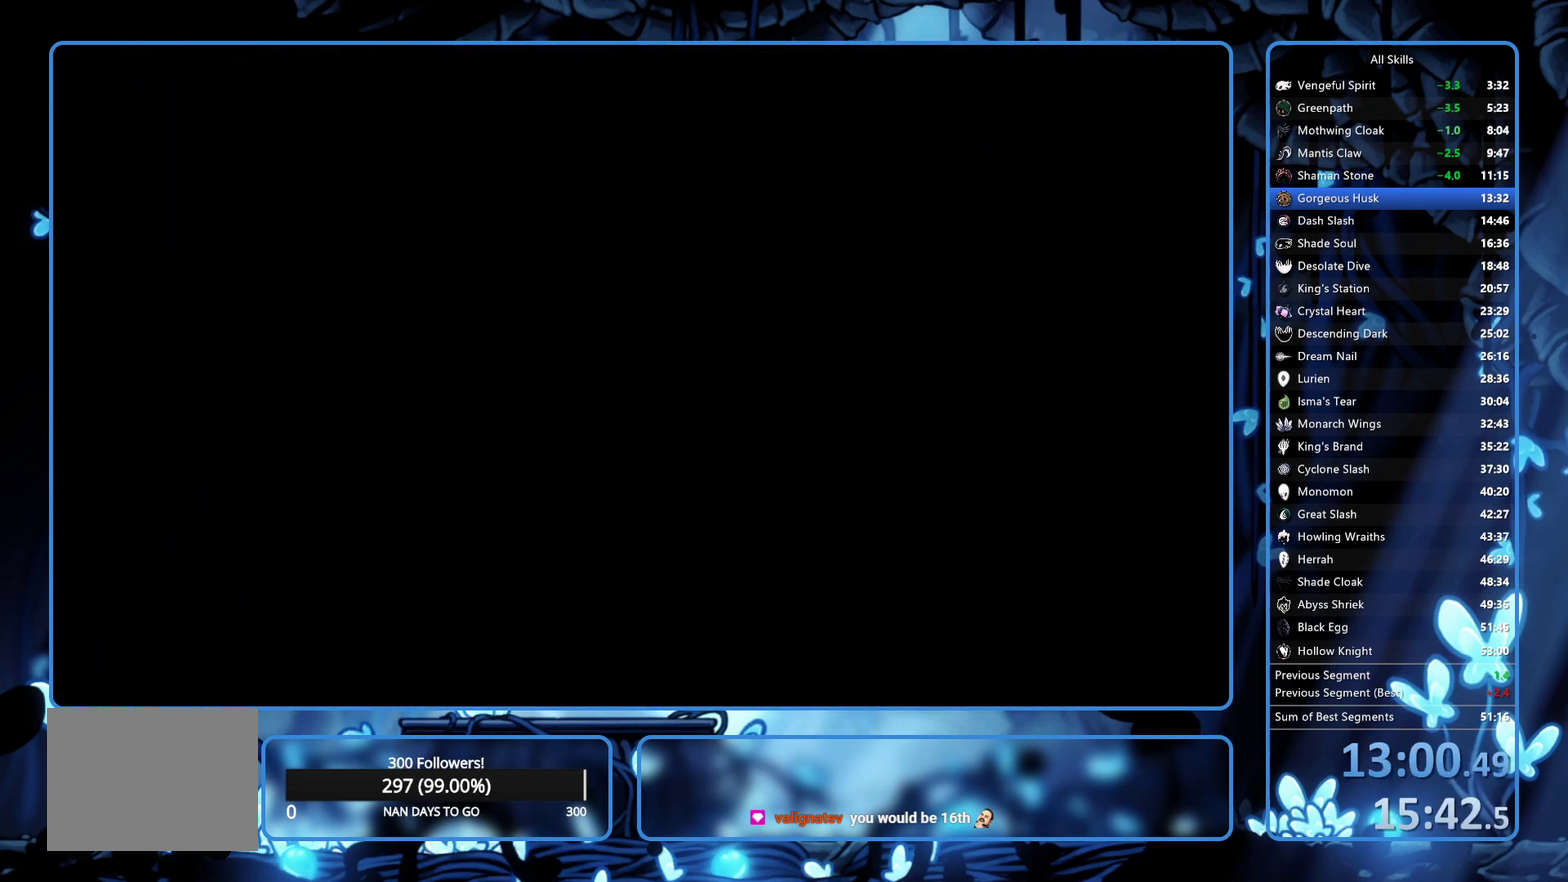
{"buttons": ["R2", "DPAD_RIGHT"], "left_stick": "center", "right_stick": "center", "events": [[33, "R2", "up"], [233, "R2", "down"], [300, "R2", "up"], [350, "R2", "down"], [417, "R2", "up"], [483, "R2", "down"]]}
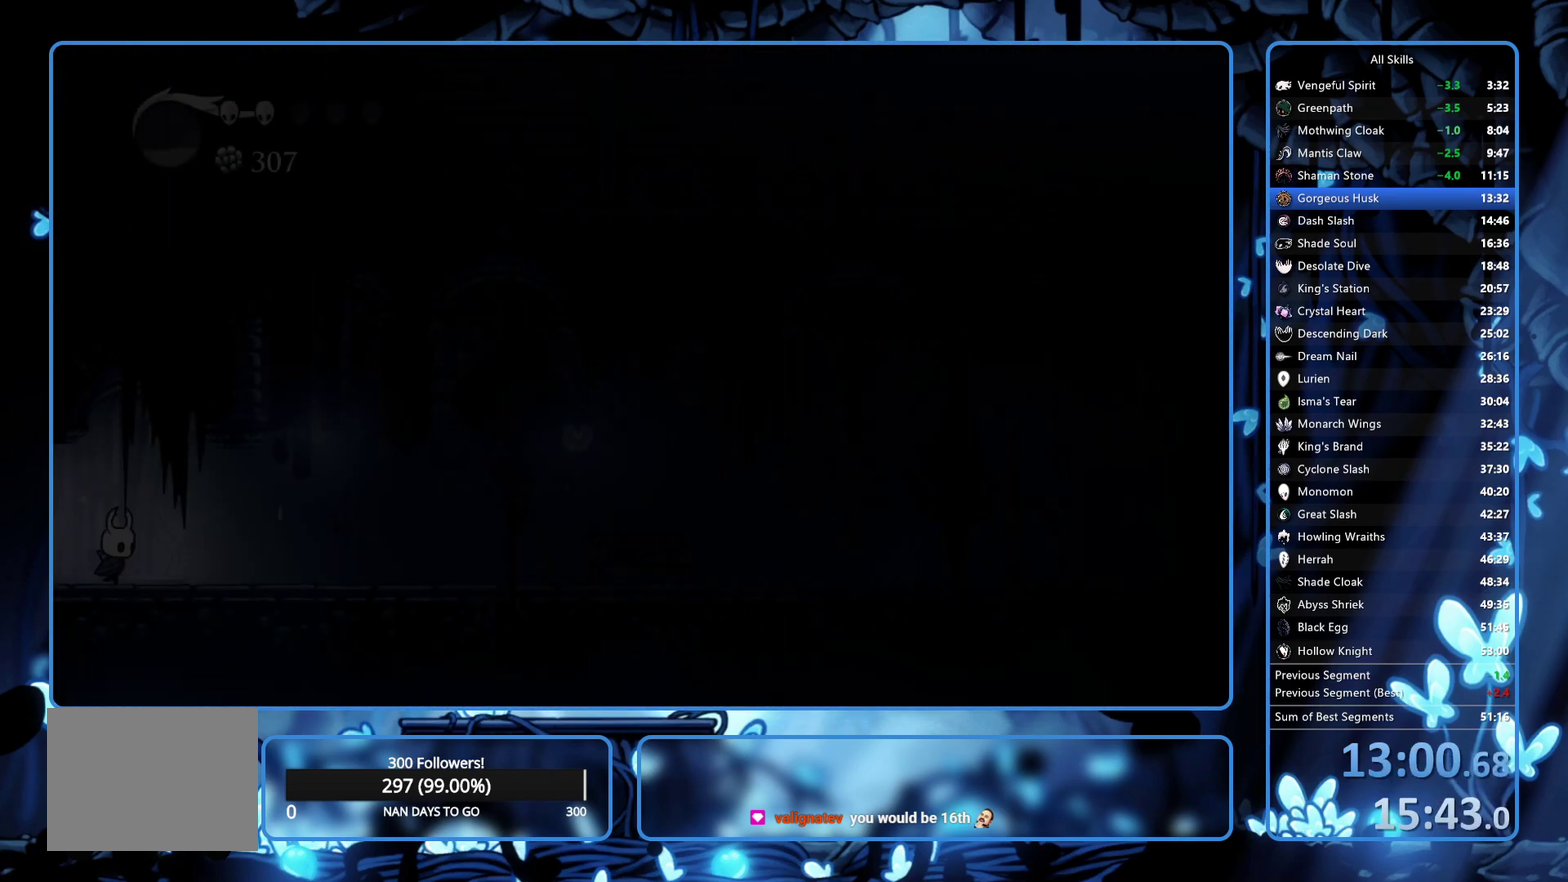
{"buttons": ["DPAD_RIGHT"], "left_stick": "center", "right_stick": "center", "events": [[67, "R2", "up"], [117, "R2", "down"], [183, "R2", "up"], [250, "R2", "down"], [317, "R2", "up"]]}
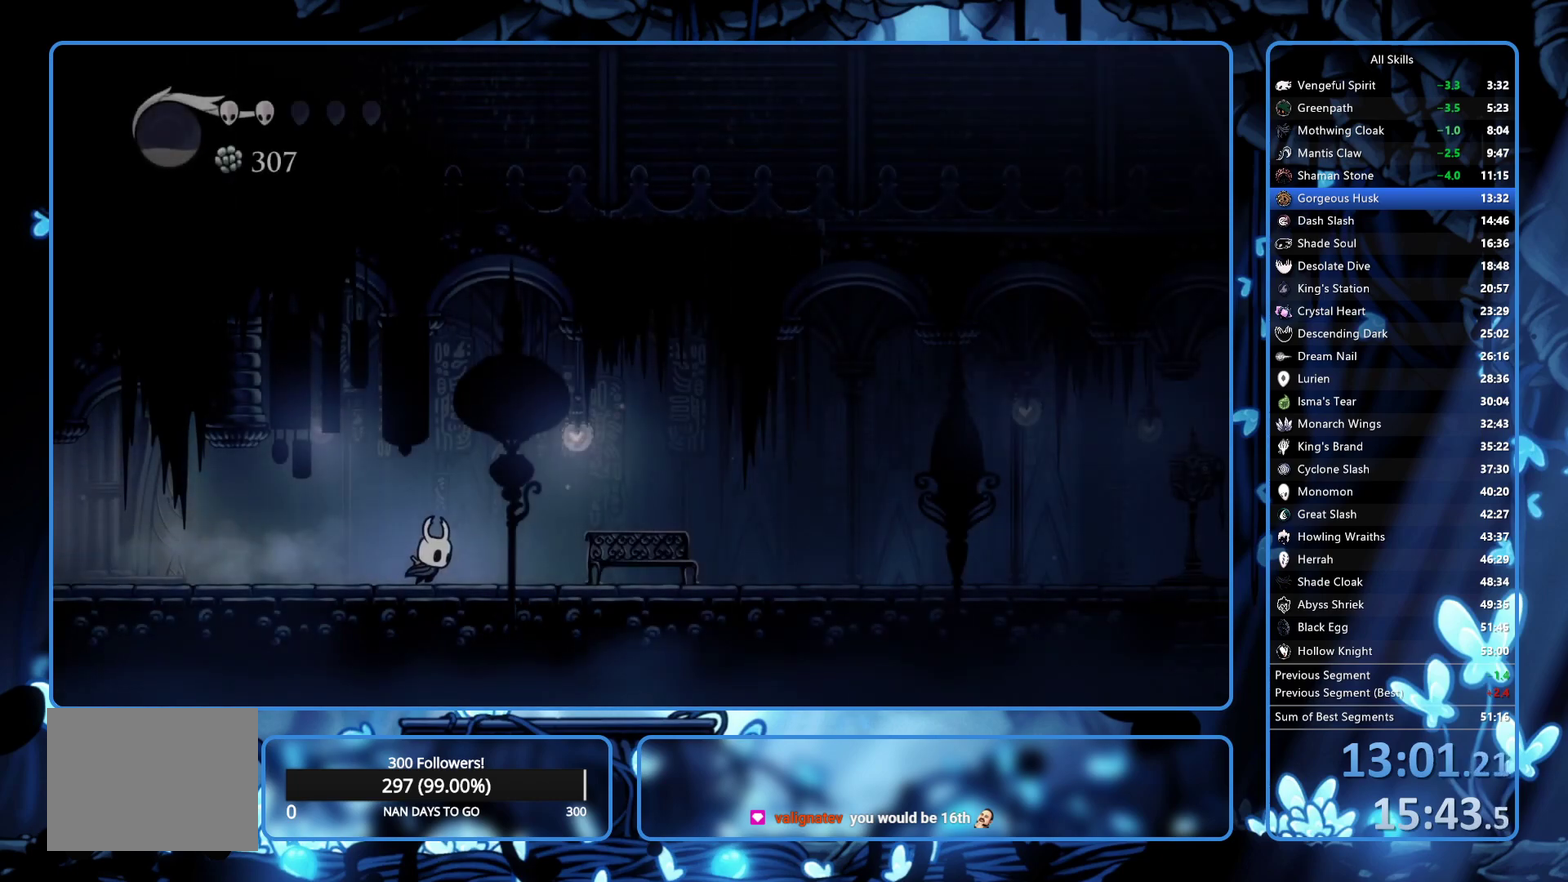
{"buttons": ["DPAD_RIGHT"], "left_stick": "center", "right_stick": "center", "events": []}
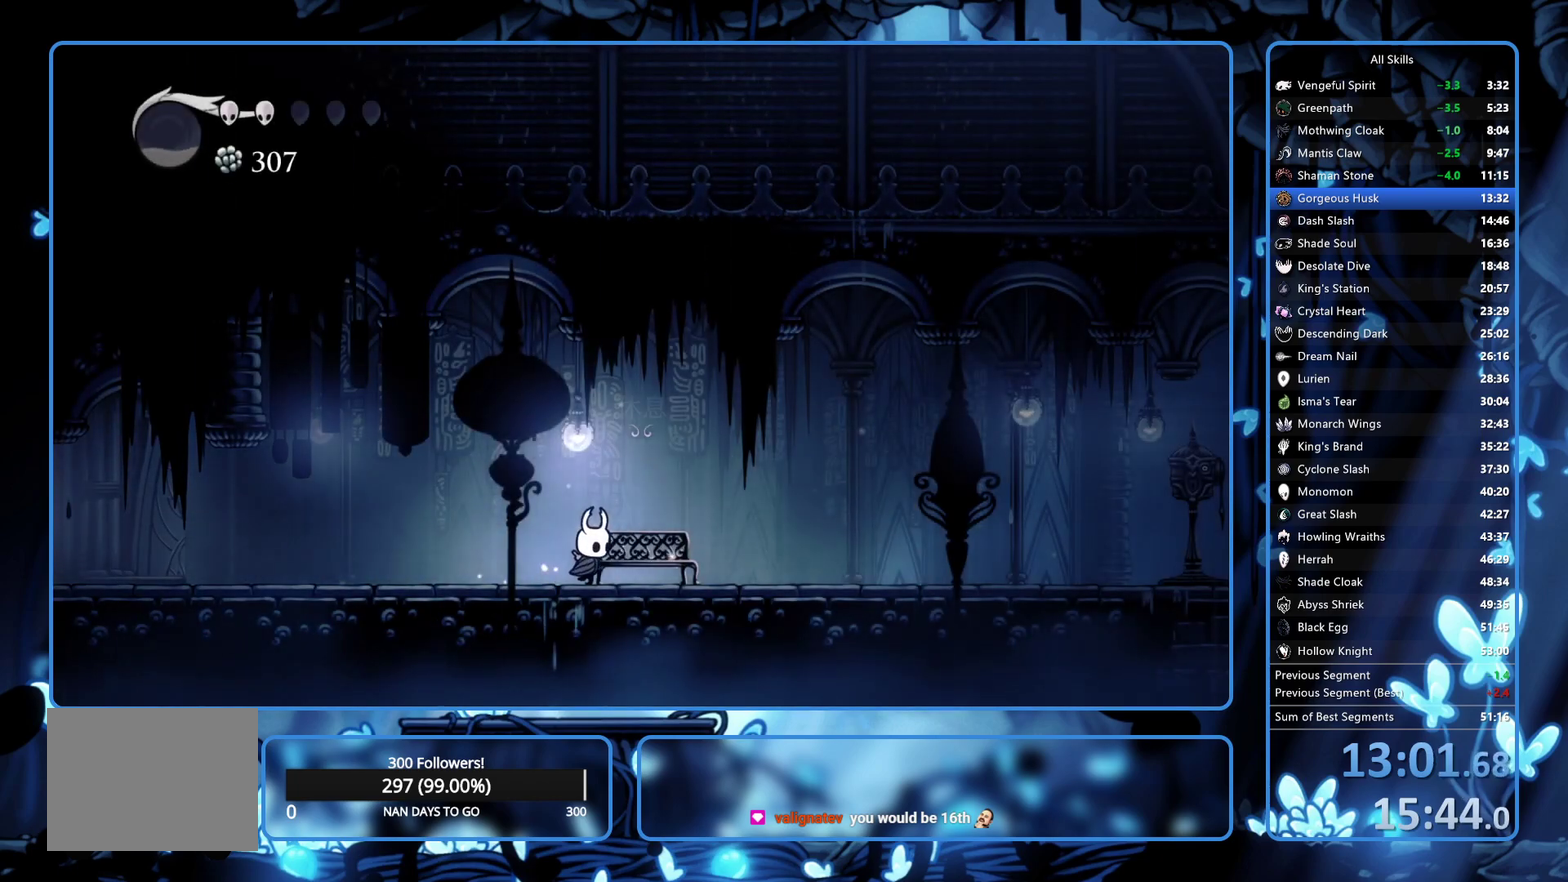
{"buttons": ["DPAD_DOWN"], "left_stick": "center", "right_stick": "center", "events": [[50, "DPAD_UP", "down"], [83, "DPAD_RIGHT", "up"], [150, "DPAD_UP", "up"], [250, "DPAD_DOWN", "down"], [317, "DPAD_DOWN", "up"], [467, "DPAD_DOWN", "down"]]}
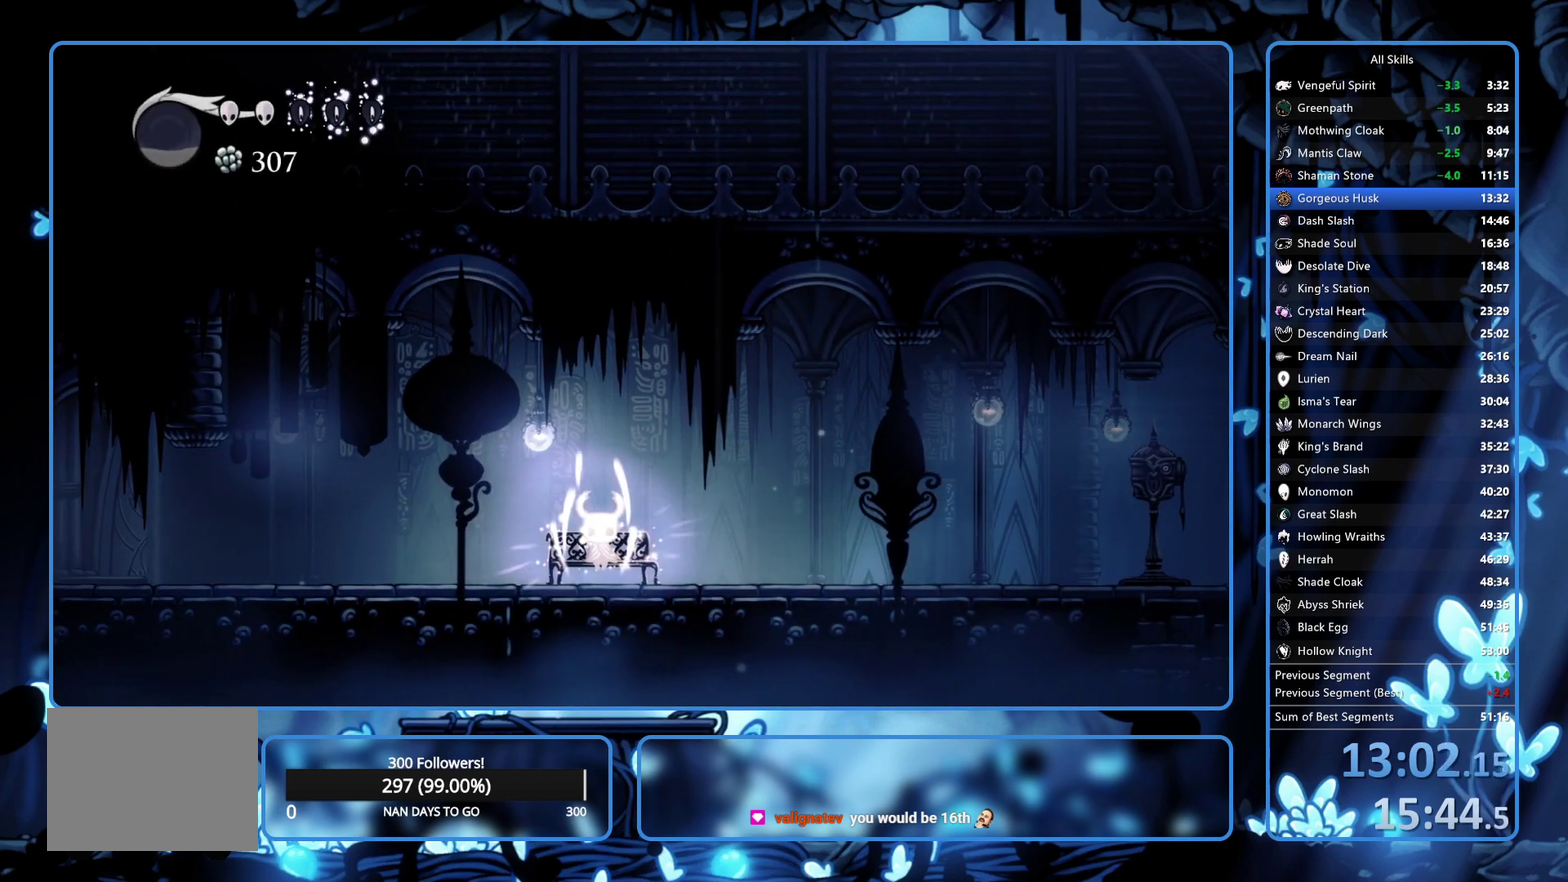
{"buttons": ["DPAD_DOWN"], "left_stick": "center", "right_stick": "center", "events": [[183, "DPAD_DOWN", "up"], [333, "DPAD_DOWN", "down"], [400, "DPAD_DOWN", "up"], [467, "DPAD_DOWN", "down"]]}